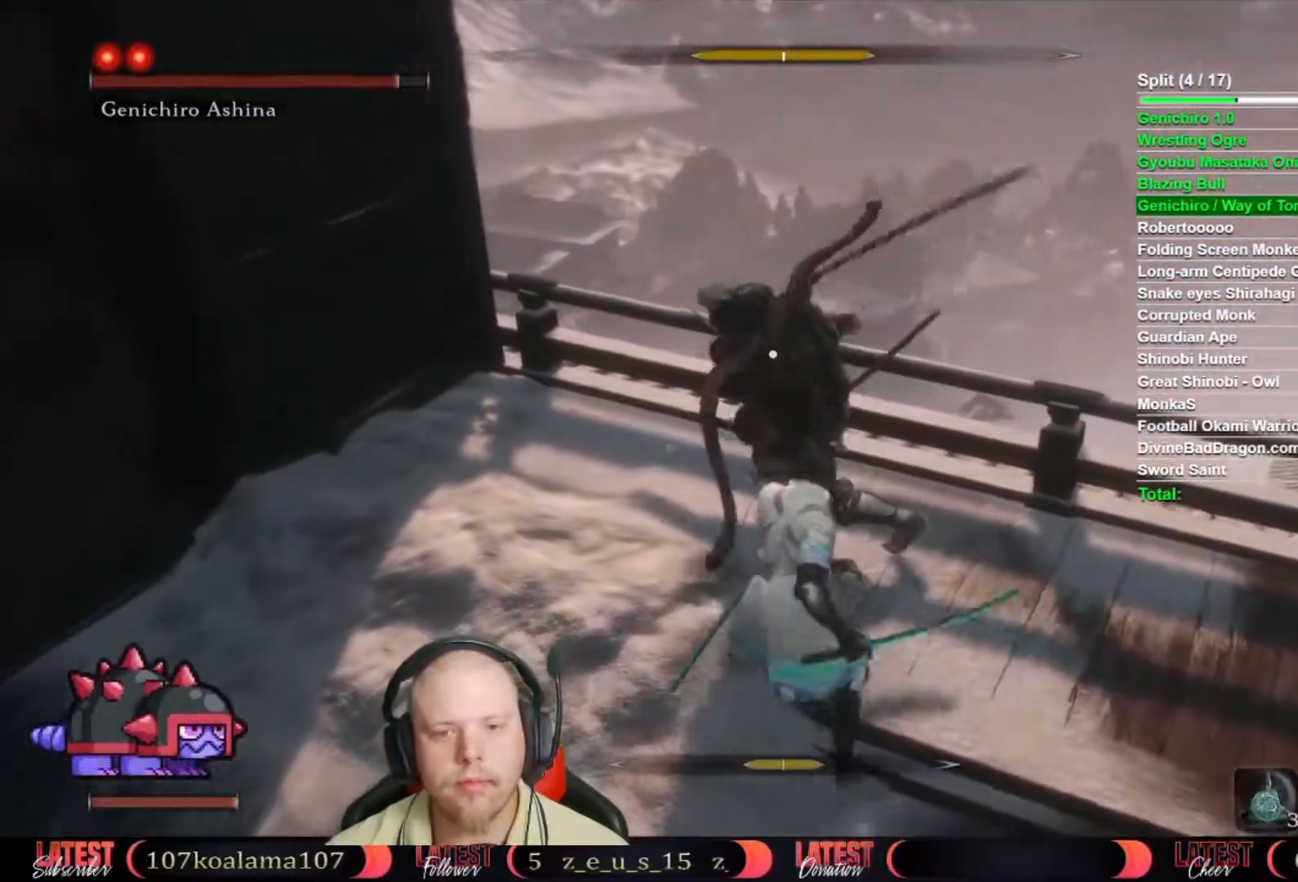
Gameplay with a controller (Xbox layout); each line is a JSON object with the inputs held at the frame after it. "button_events" lists button changes between this image and that frame as [ms after this image, input, new state], when the widget could be followed in between (sticks are given only as held states). Not read: R2.
{"buttons": ["L1"], "left_stick": "center", "right_stick": "center", "button_events": [[117, "L1", "down"], [283, "L1", "up"], [483, "L1", "down"]]}
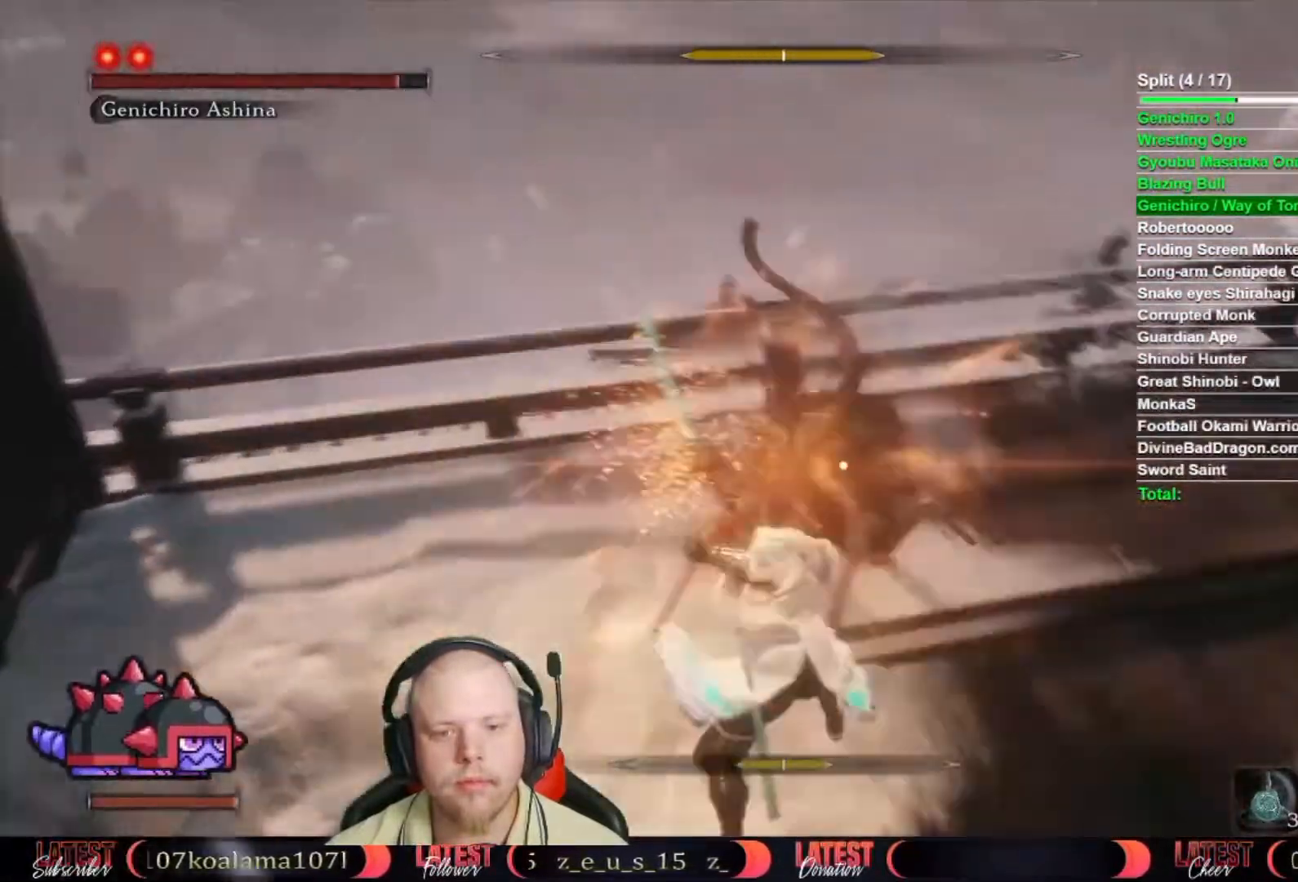
{"buttons": [], "left_stick": "center", "right_stick": "center", "button_events": [[150, "L1", "up"]]}
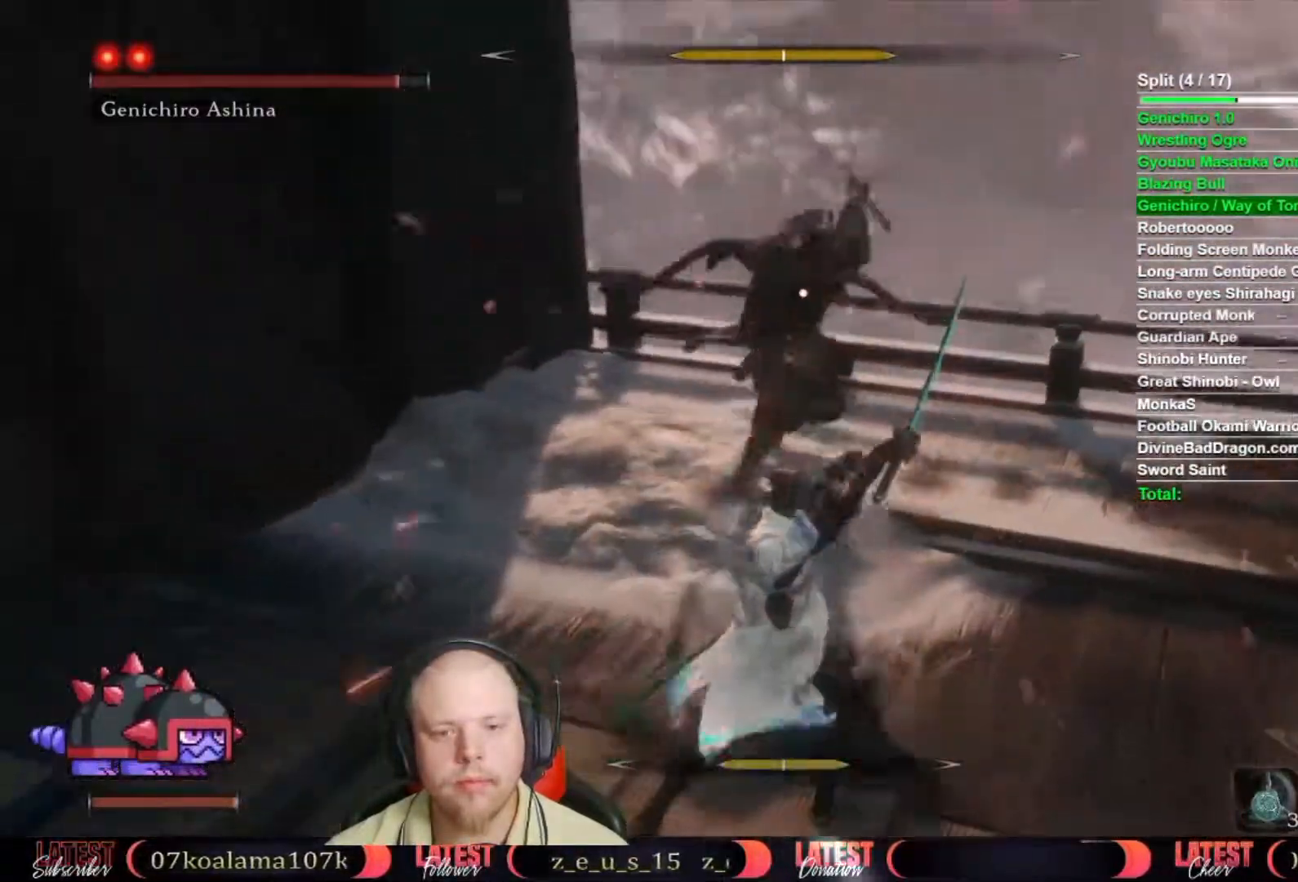
{"buttons": [], "left_stick": "center", "right_stick": "center", "button_events": []}
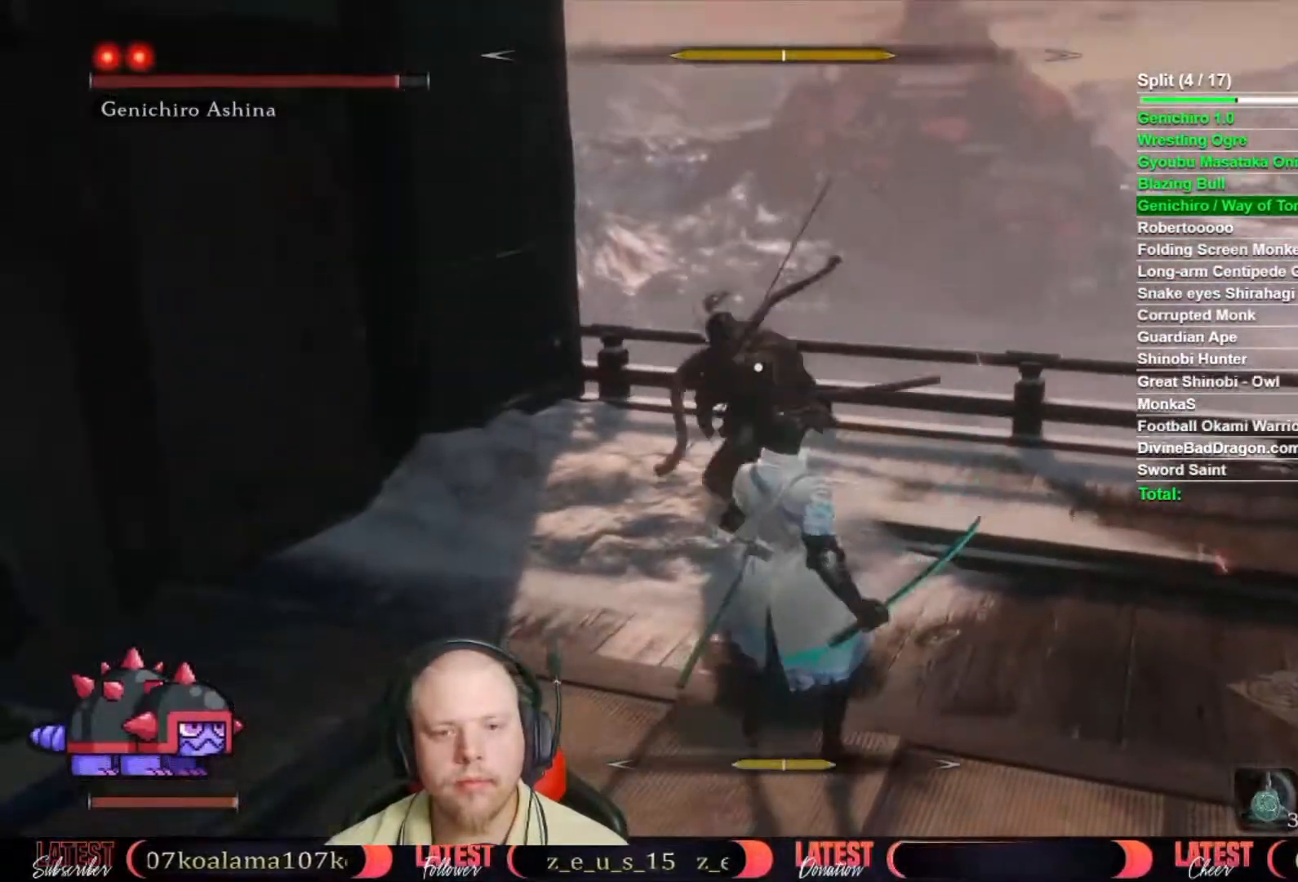
{"buttons": [], "left_stick": "center", "right_stick": "center", "button_events": [[317, "L1", "down"], [467, "L1", "up"]]}
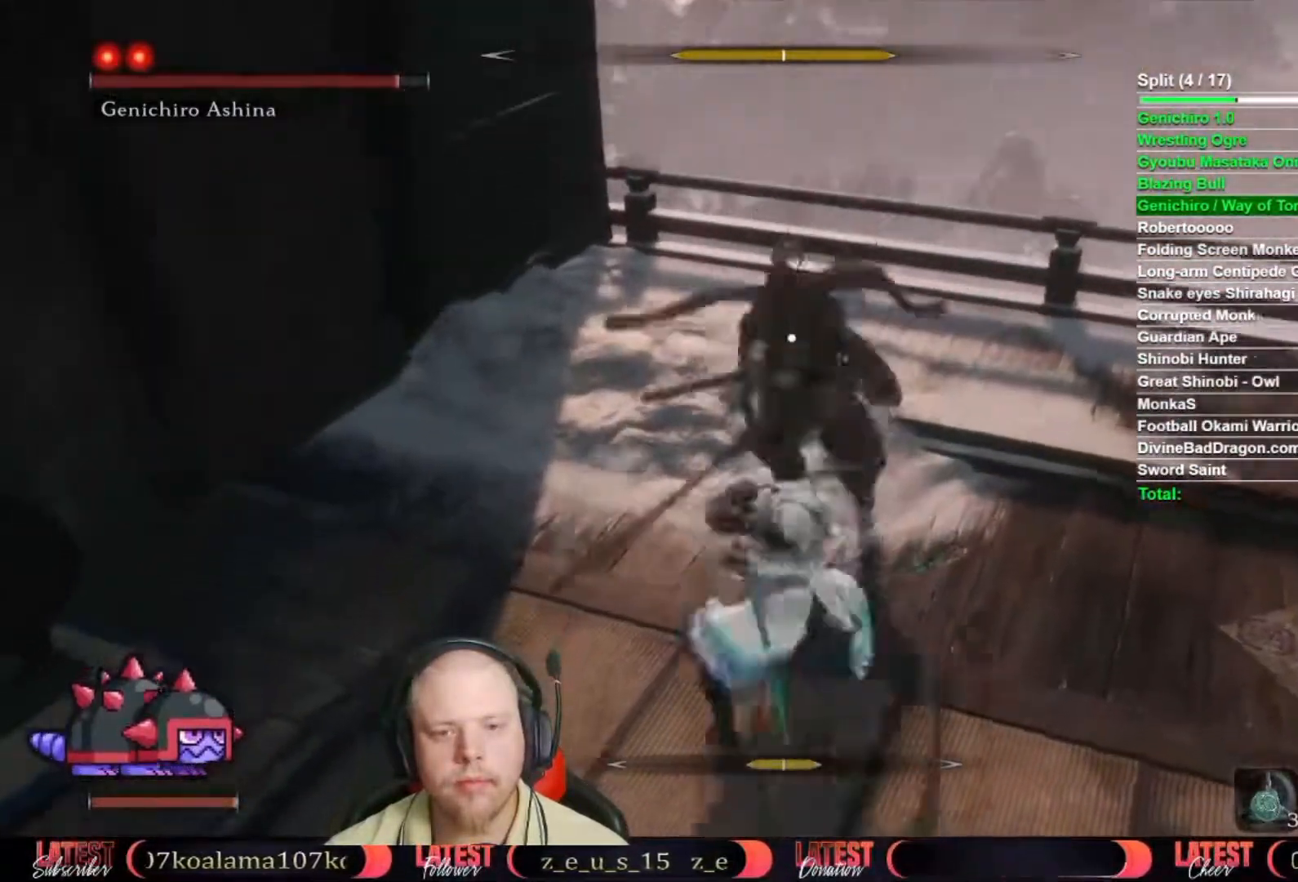
{"buttons": [], "left_stick": "right", "right_stick": "center", "button_events": [[217, "L1", "down"], [333, "L1", "up"]]}
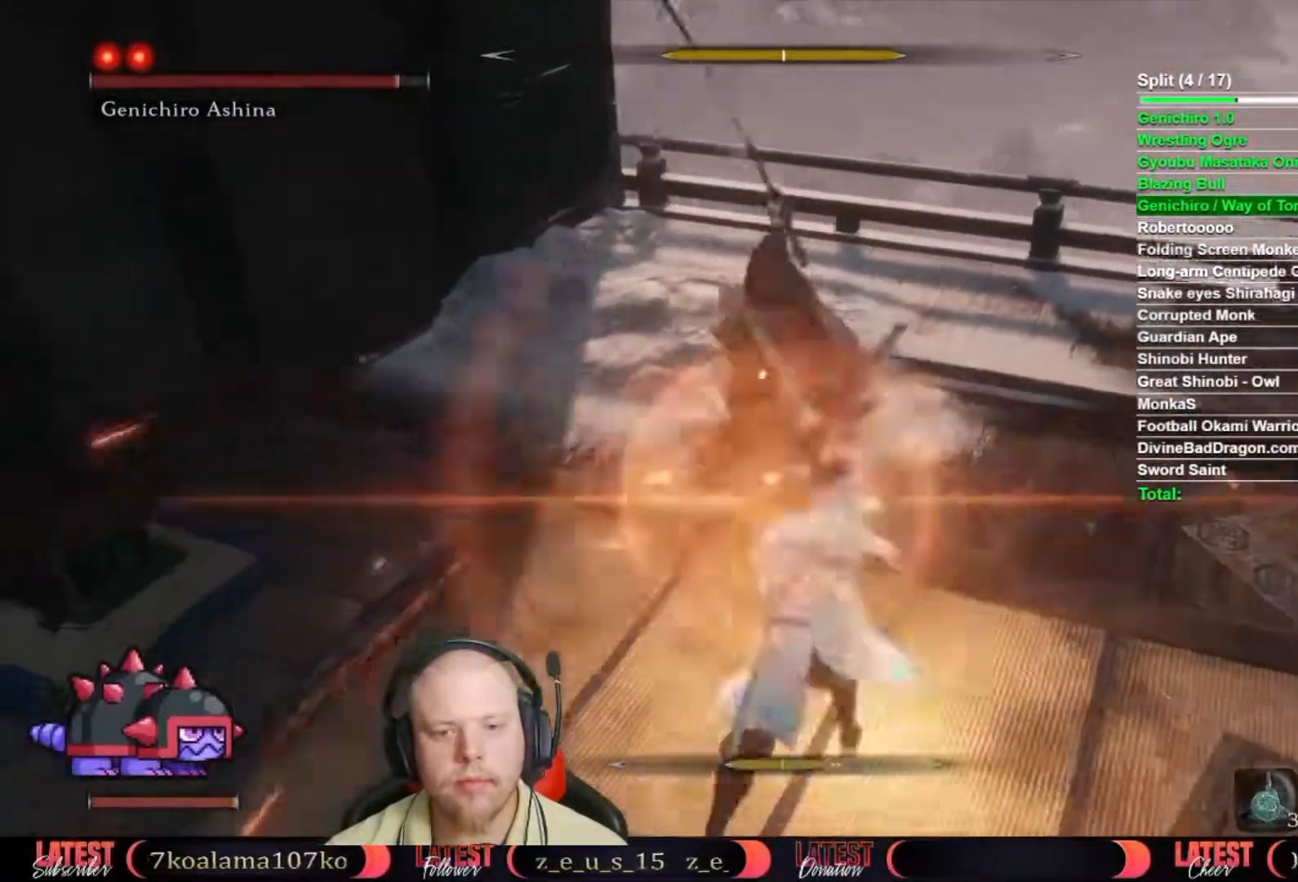
{"buttons": [], "left_stick": "right", "right_stick": "center", "button_events": [[17, "B", "down"], [133, "B", "up"]]}
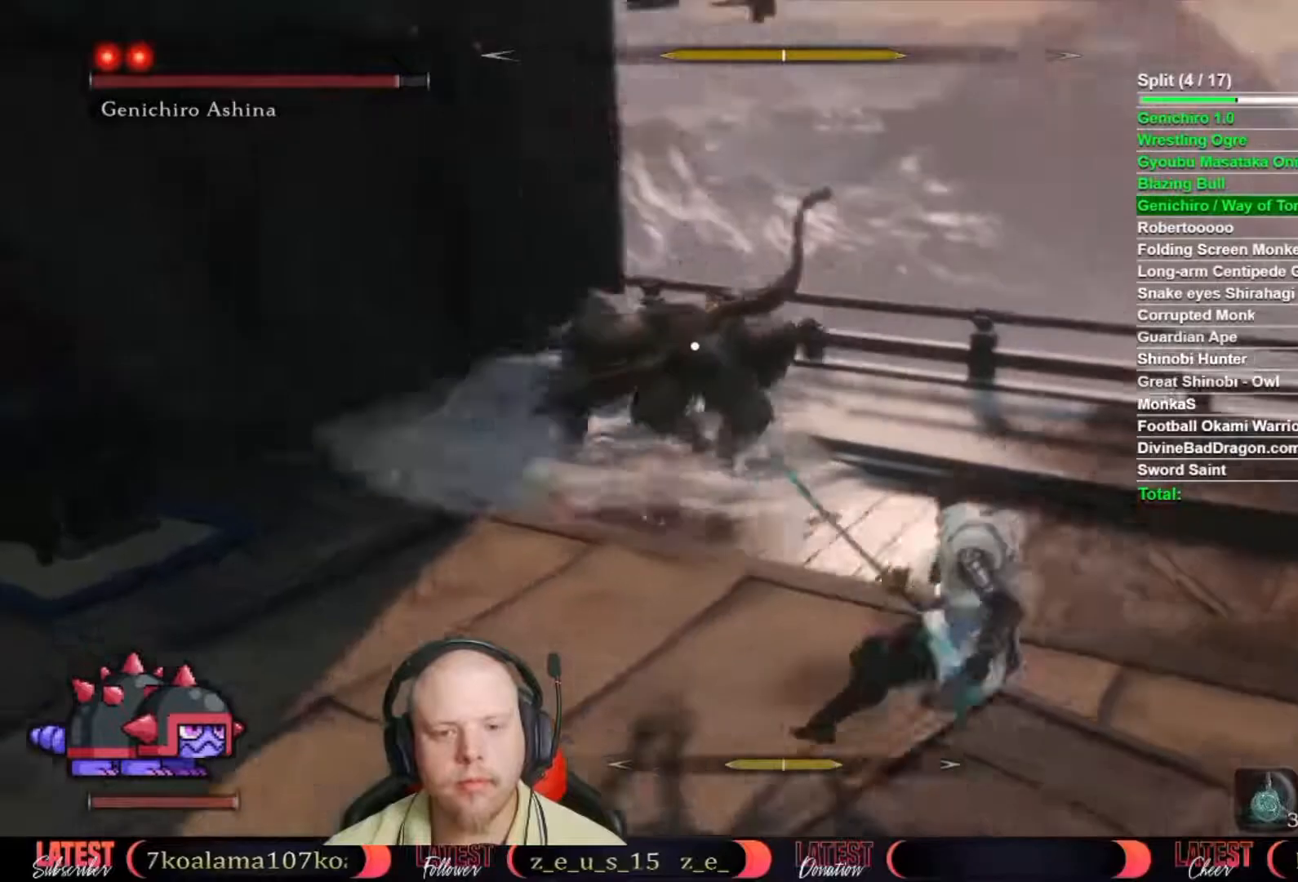
{"buttons": [], "left_stick": "right", "right_stick": "center", "button_events": []}
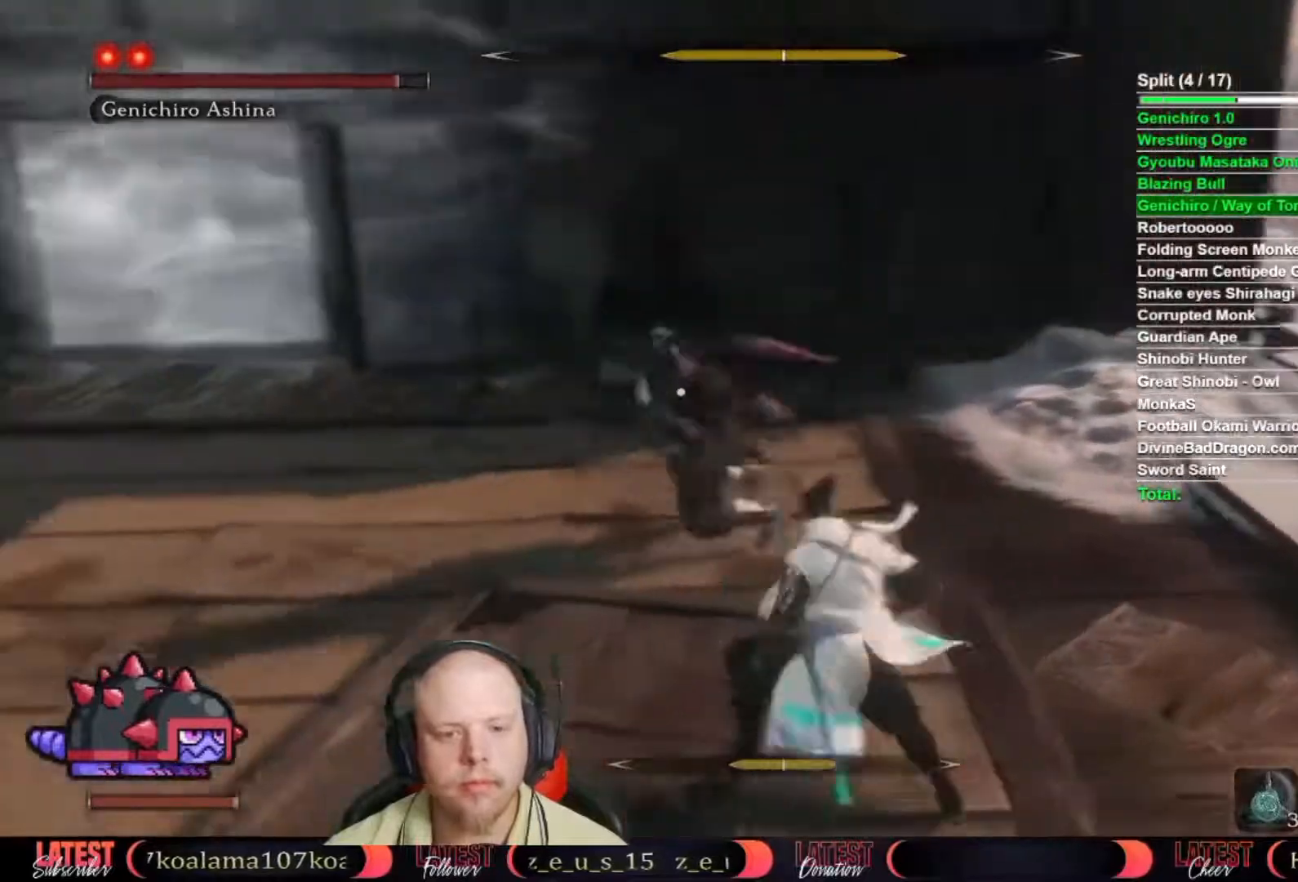
{"buttons": [], "left_stick": "up-right", "right_stick": "center"}
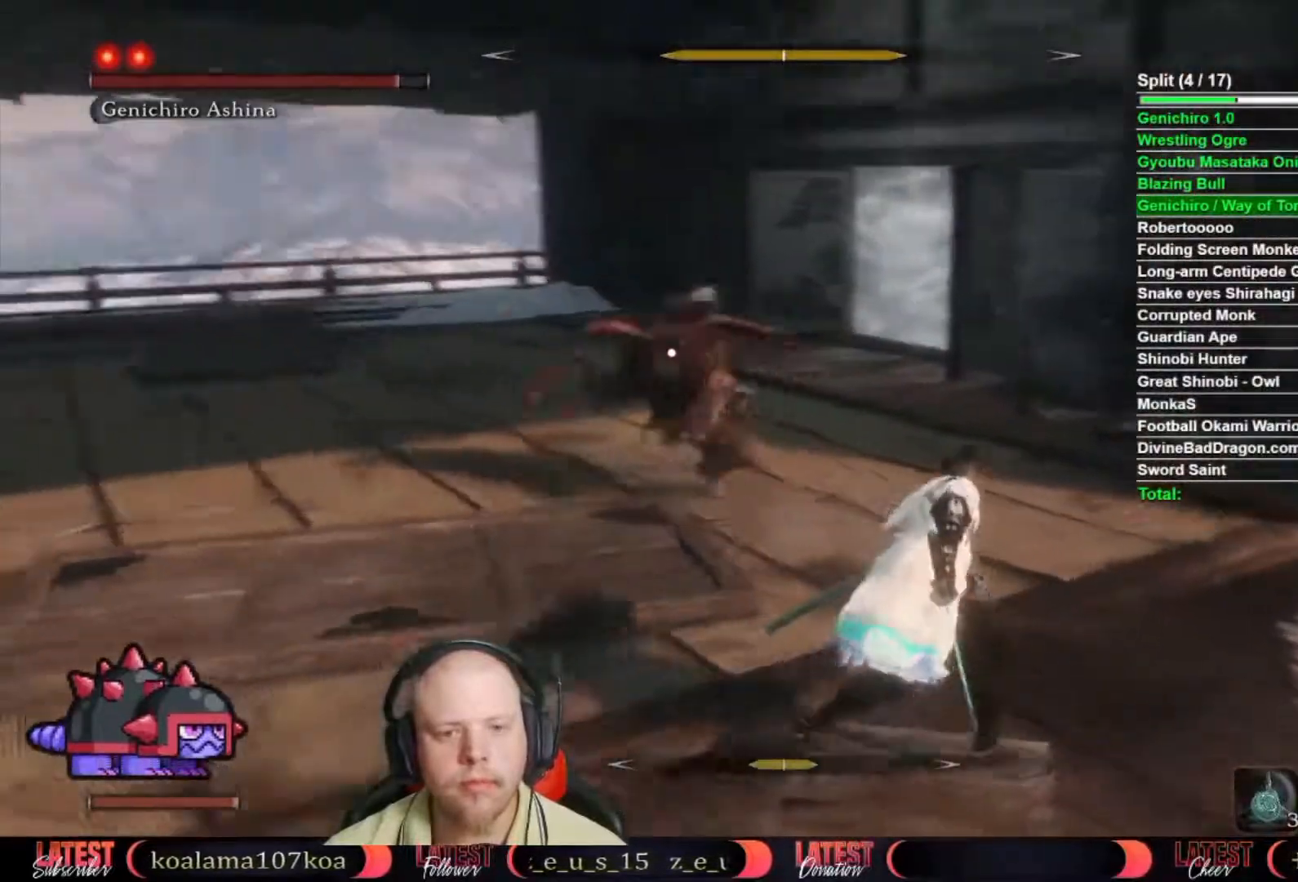
{"buttons": [], "left_stick": "up-right", "right_stick": "center", "button_events": []}
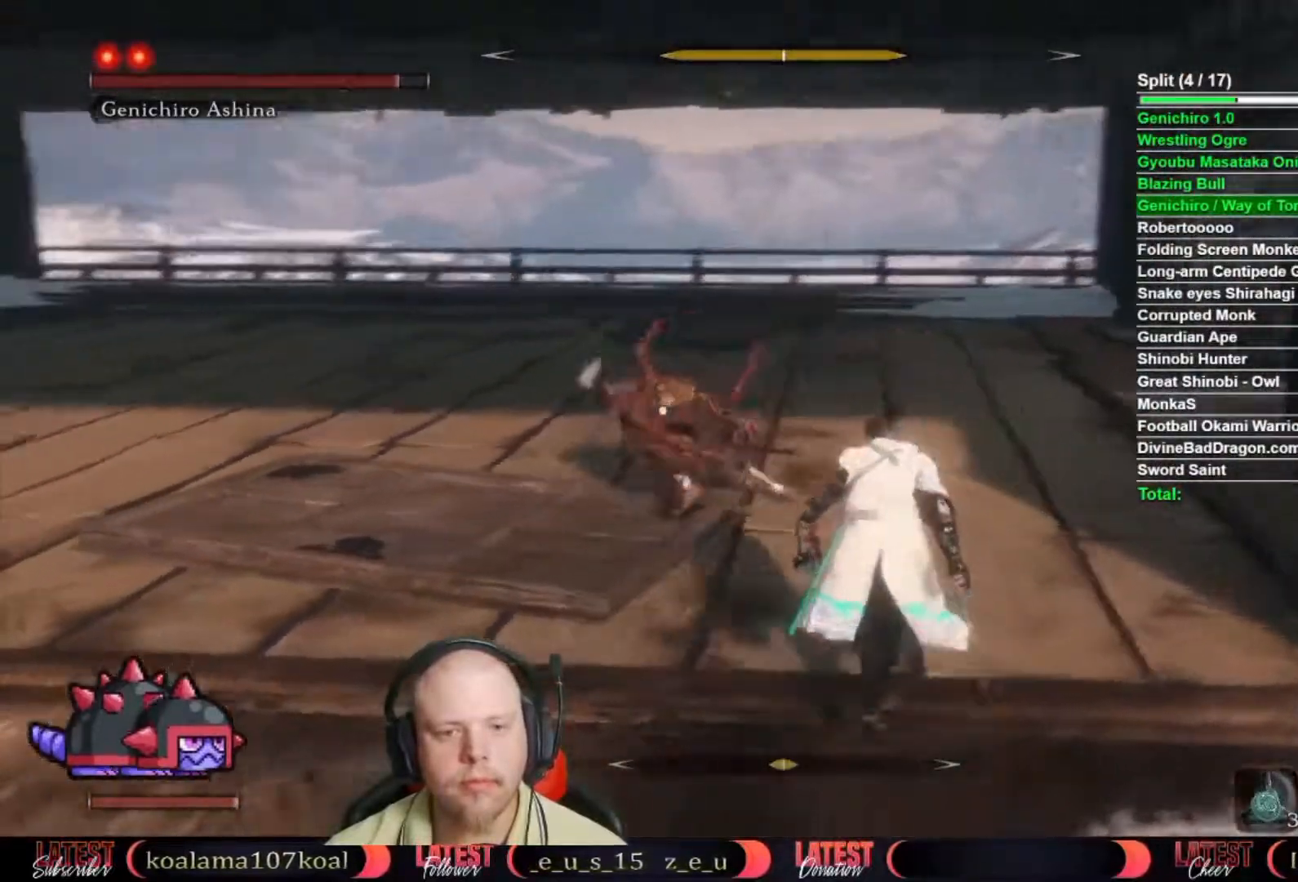
{"buttons": [], "left_stick": "up-right", "right_stick": "center", "button_events": [[217, "R1", "down"], [300, "R1", "up"], [400, "R1", "down"], [467, "R1", "up"]]}
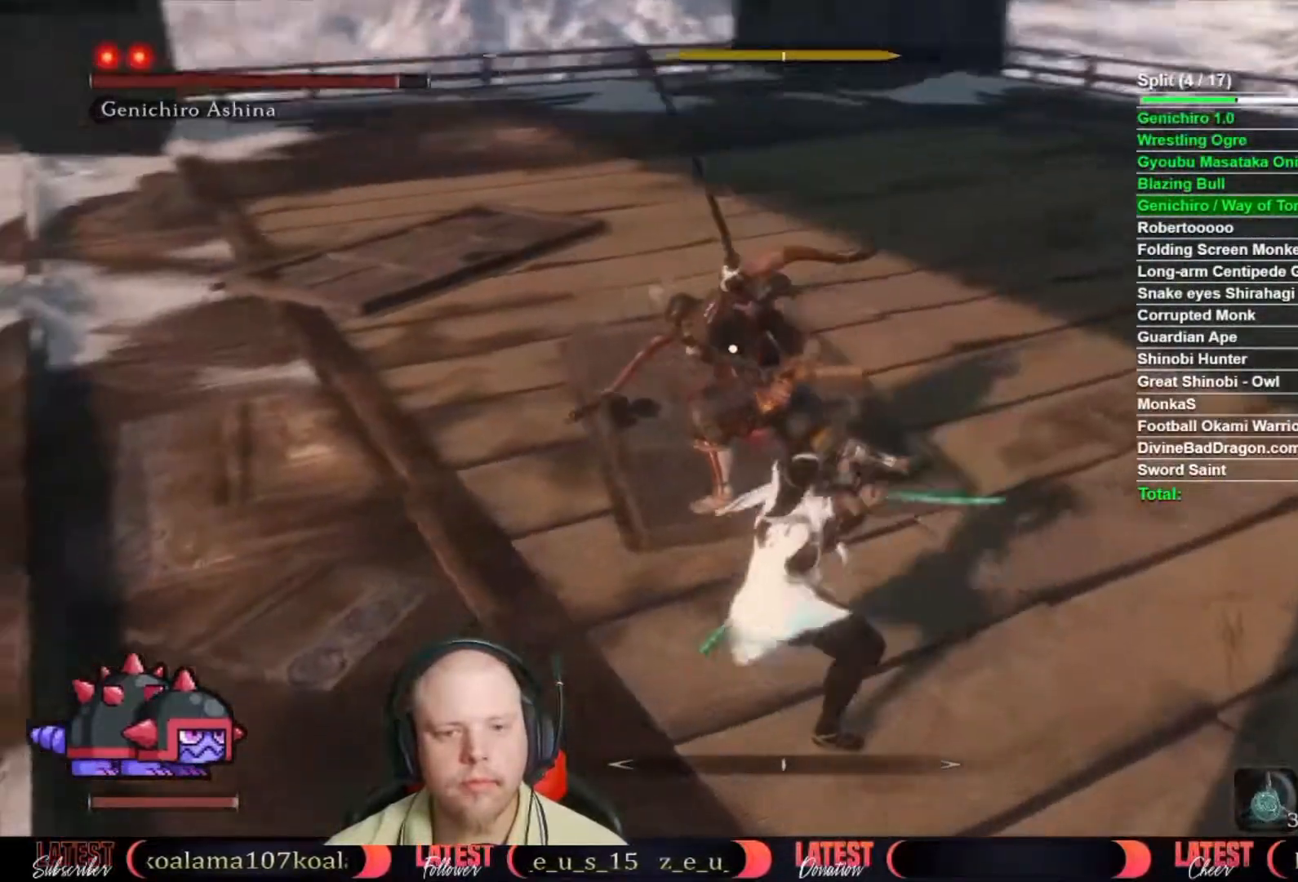
{"buttons": [], "left_stick": "up", "right_stick": "center", "button_events": [[50, "R1", "down"], [117, "R1", "up"], [217, "R1", "down"], [283, "R1", "up"], [367, "R1", "down"], [433, "R1", "up"]]}
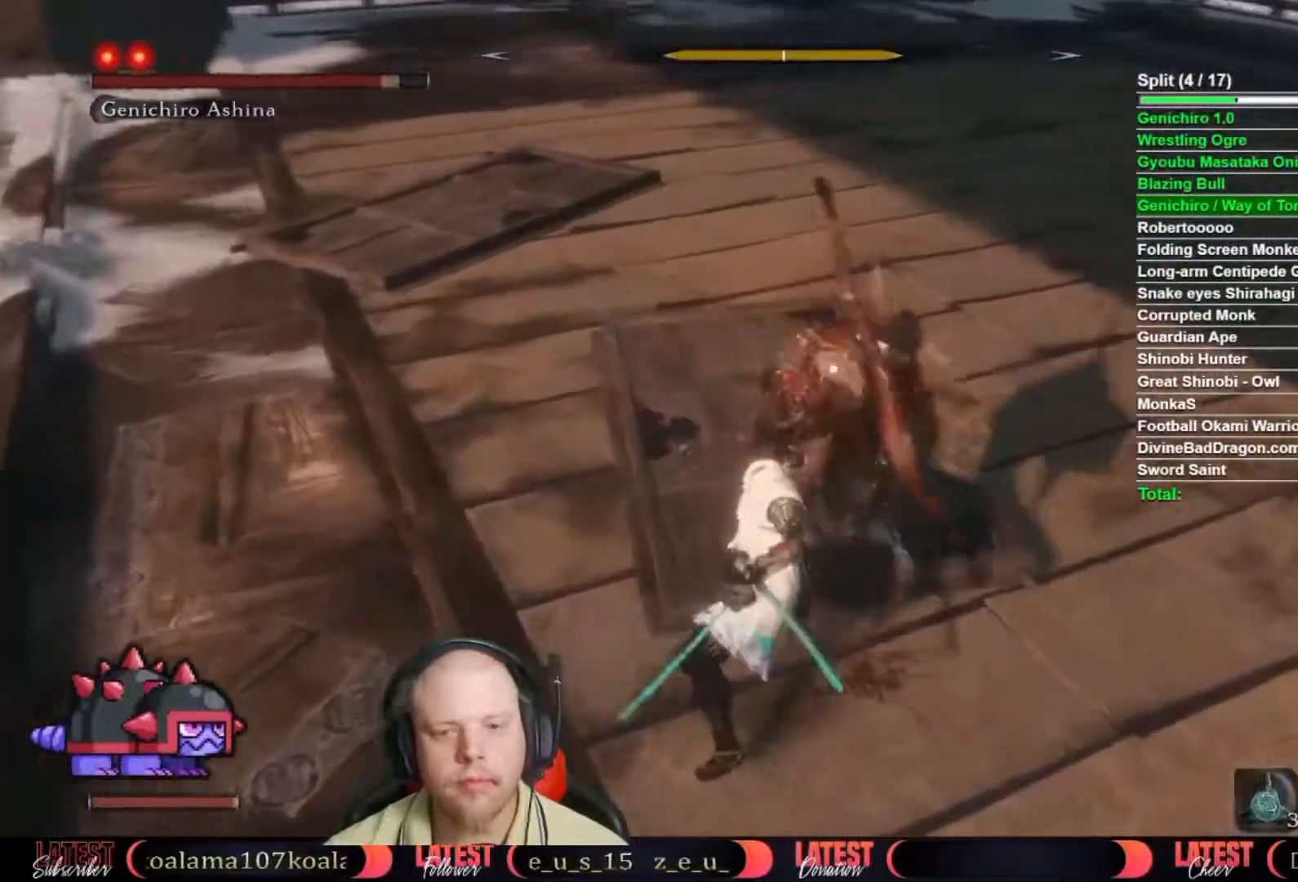
{"buttons": ["R1"], "left_stick": "up", "right_stick": "center", "button_events": [[17, "R1", "down"], [100, "R1", "up"], [183, "R1", "down"], [250, "R1", "up"], [333, "R1", "down"], [400, "R1", "up"], [483, "R1", "down"]]}
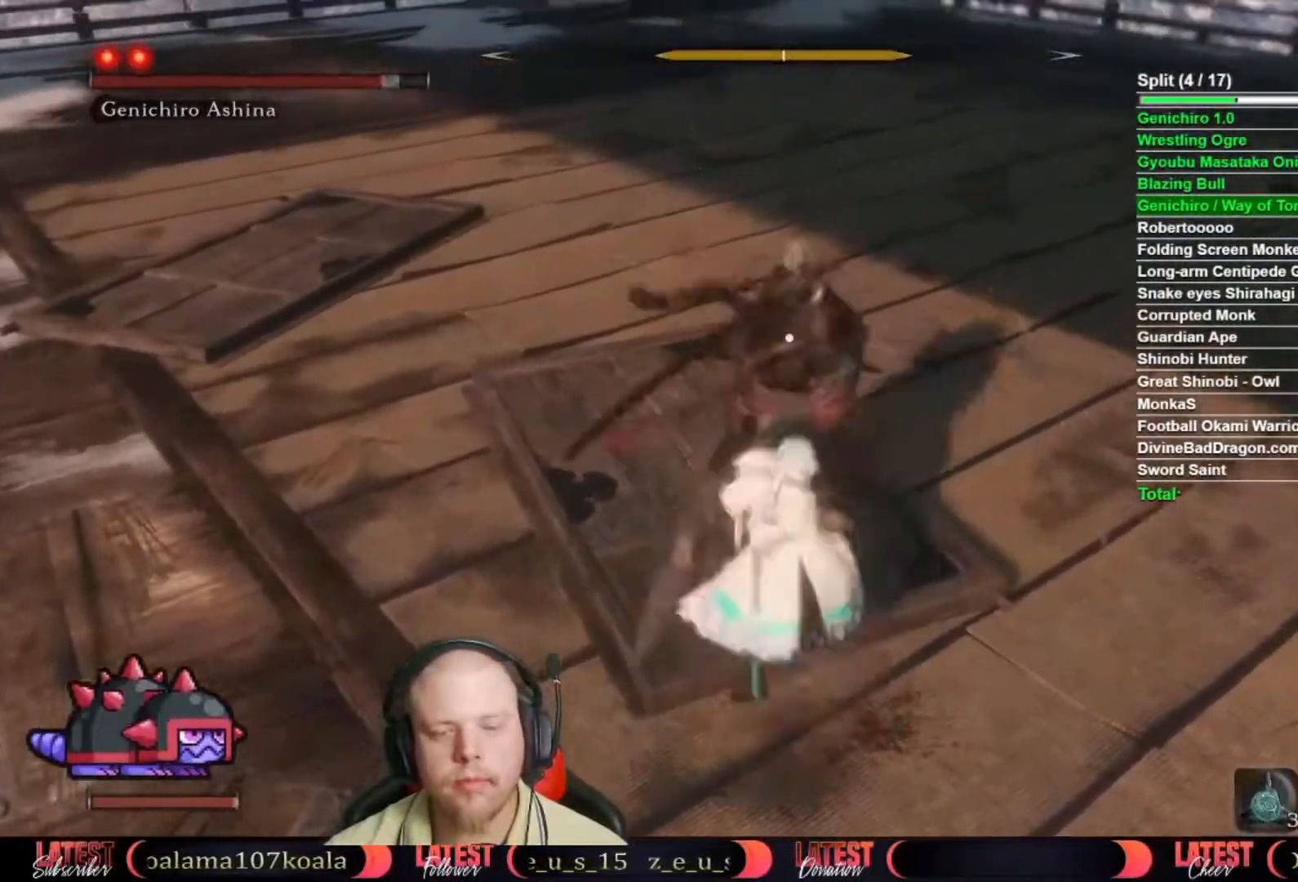
{"buttons": [], "left_stick": "up", "right_stick": "center"}
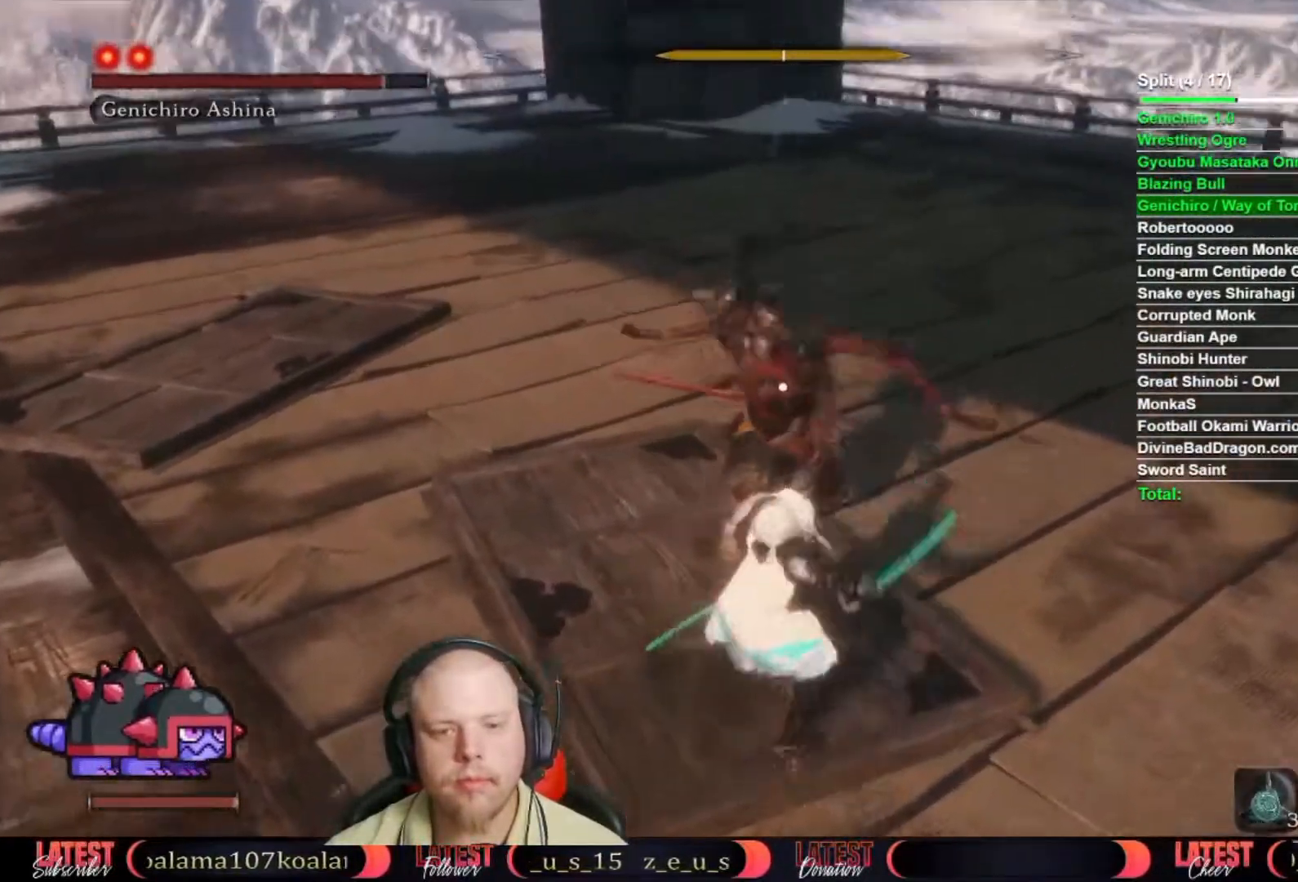
{"buttons": [], "left_stick": "center", "right_stick": "center", "button_events": []}
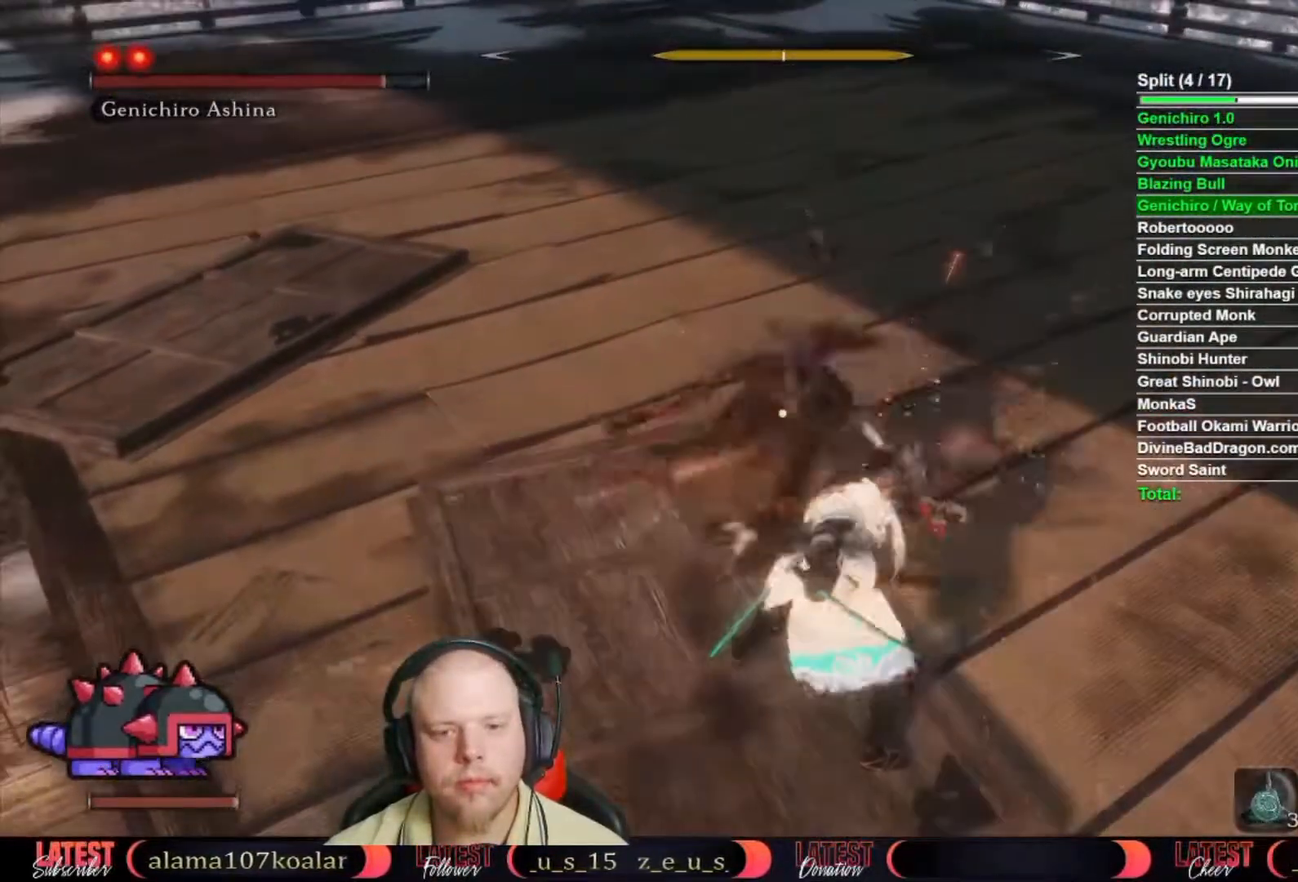
{"buttons": [], "left_stick": "center", "right_stick": "center"}
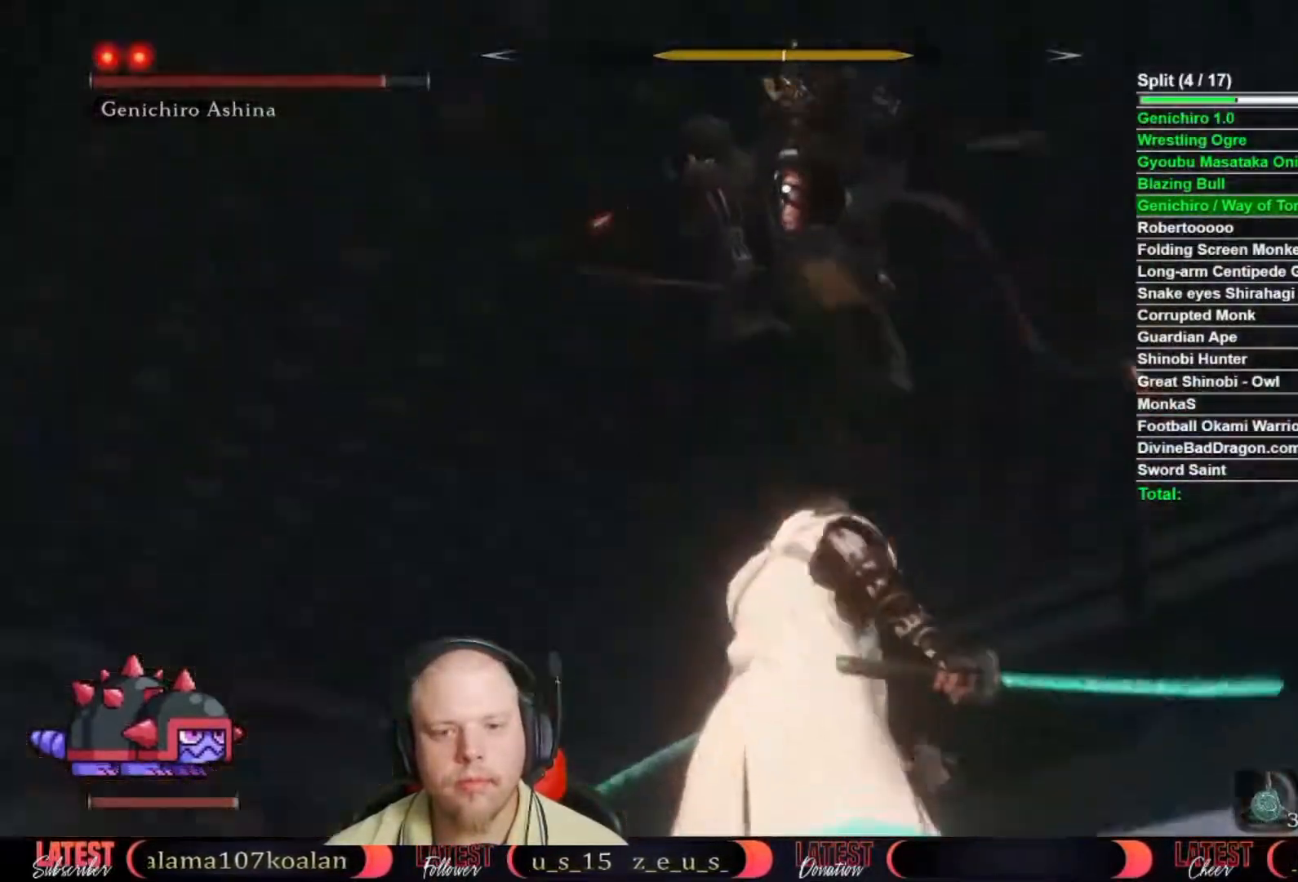
{"buttons": [], "left_stick": "center", "right_stick": "center", "button_events": [[350, "L1", "down"], [450, "L1", "up"]]}
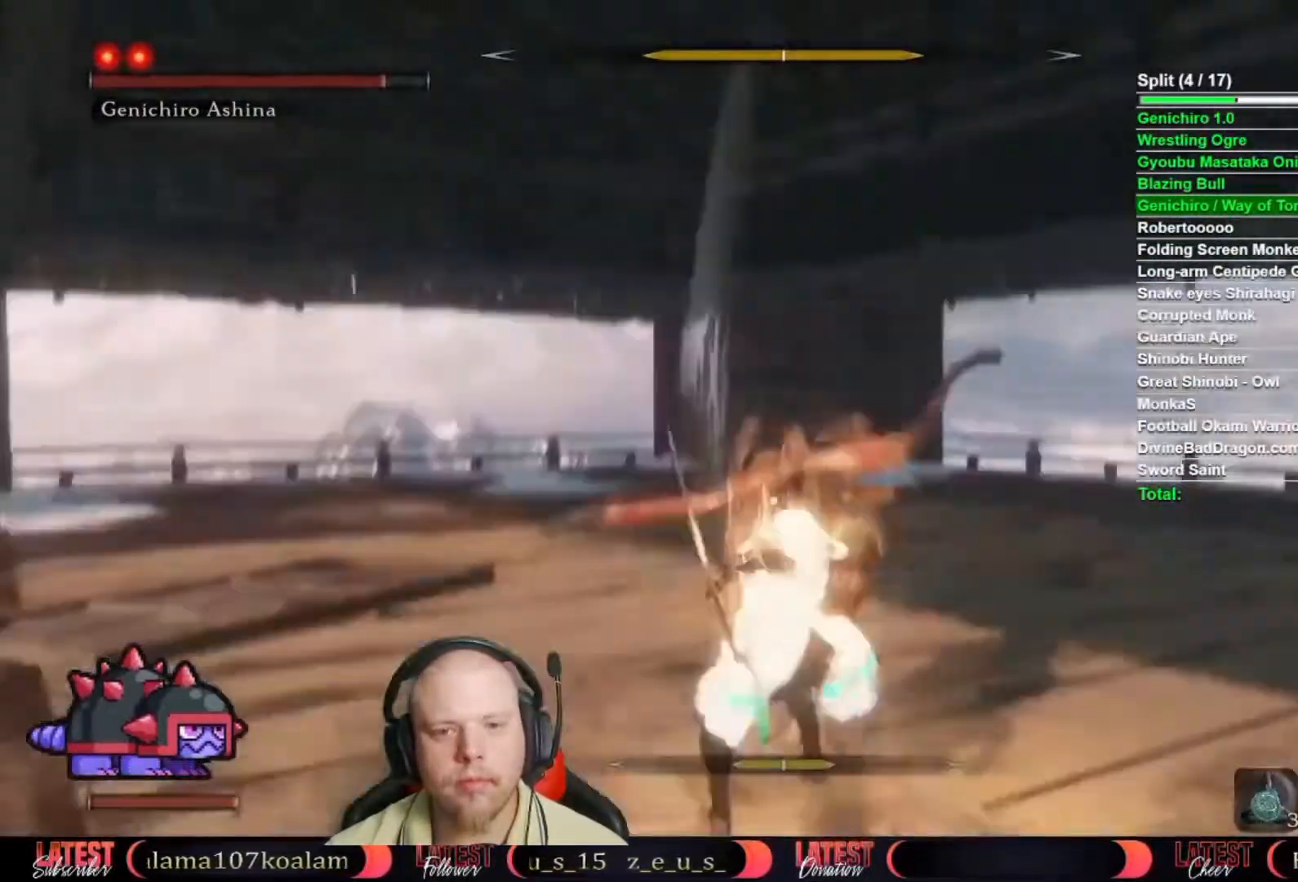
{"buttons": [], "left_stick": "center", "right_stick": "center", "button_events": []}
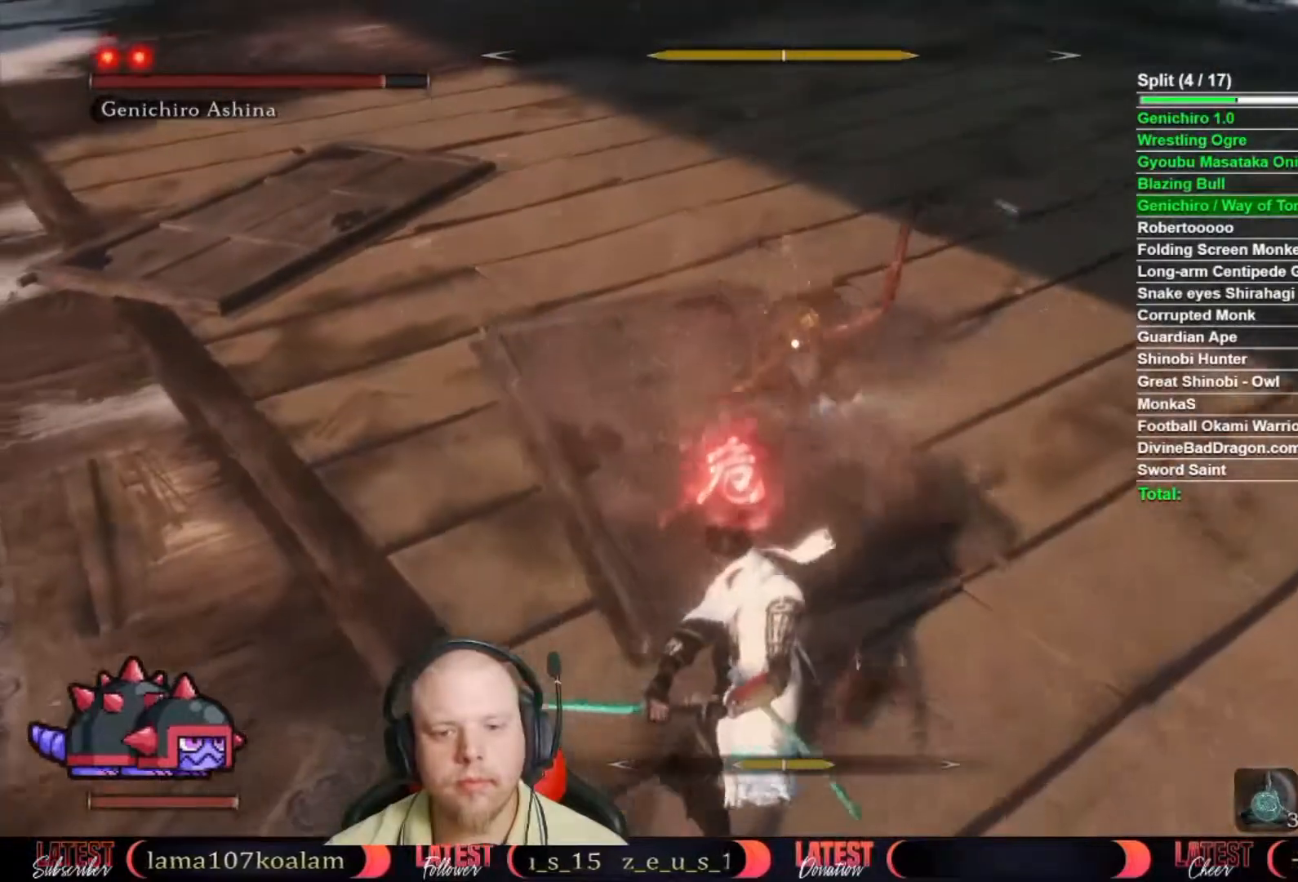
{"buttons": ["B"], "left_stick": "center", "right_stick": "center", "button_events": [[333, "B", "down"], [383, "B", "up"], [450, "B", "down"]]}
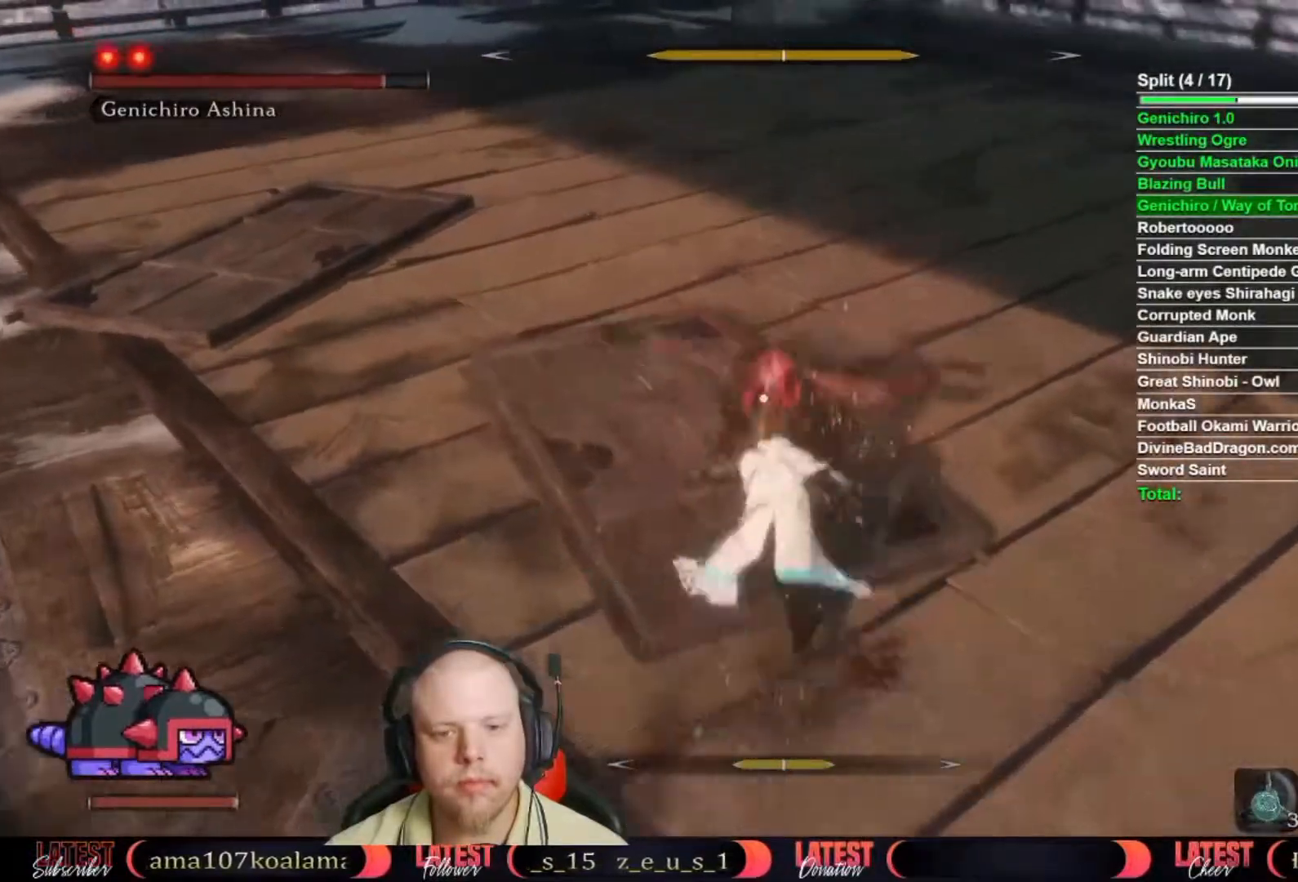
{"buttons": [], "left_stick": "up", "right_stick": "center", "button_events": [[50, "B", "up"]]}
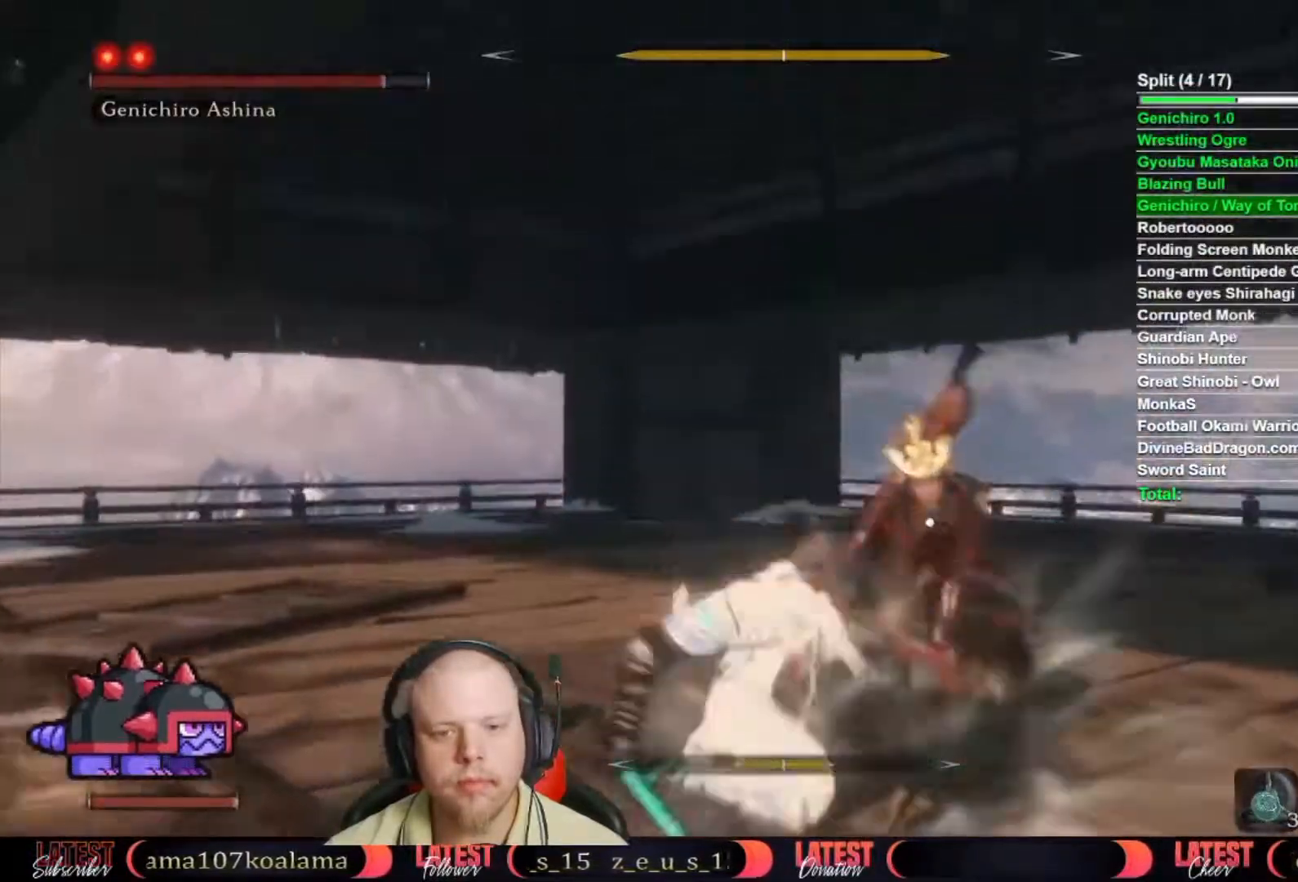
{"buttons": [], "left_stick": "up", "right_stick": "center", "button_events": []}
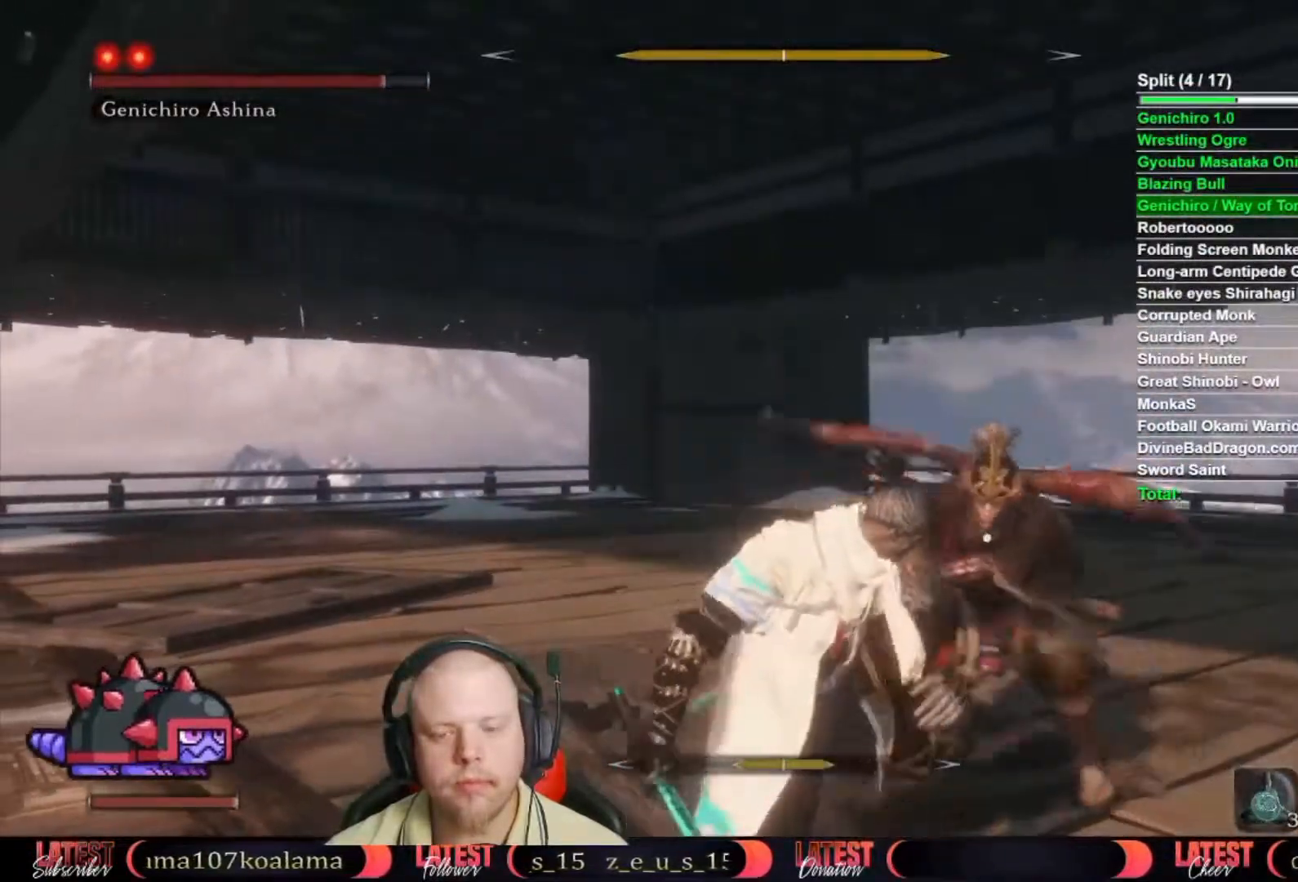
{"buttons": [], "left_stick": "up", "right_stick": "center", "button_events": []}
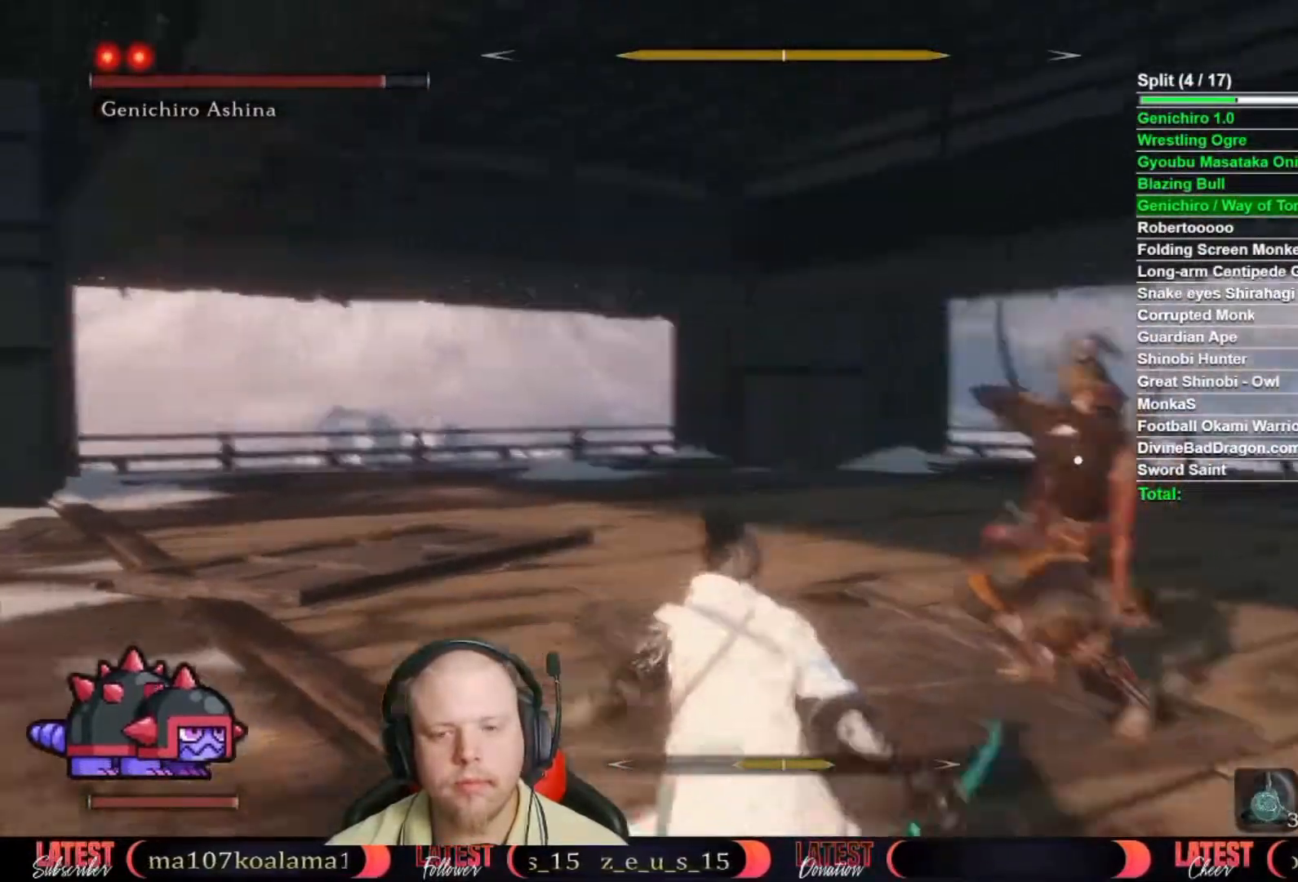
{"buttons": ["R1"], "left_stick": "up", "right_stick": "center", "button_events": [[33, "R1", "down"], [83, "R1", "up"], [200, "R1", "down"], [250, "R1", "up"], [367, "R1", "down"], [417, "R1", "up"], [500, "R1", "down"]]}
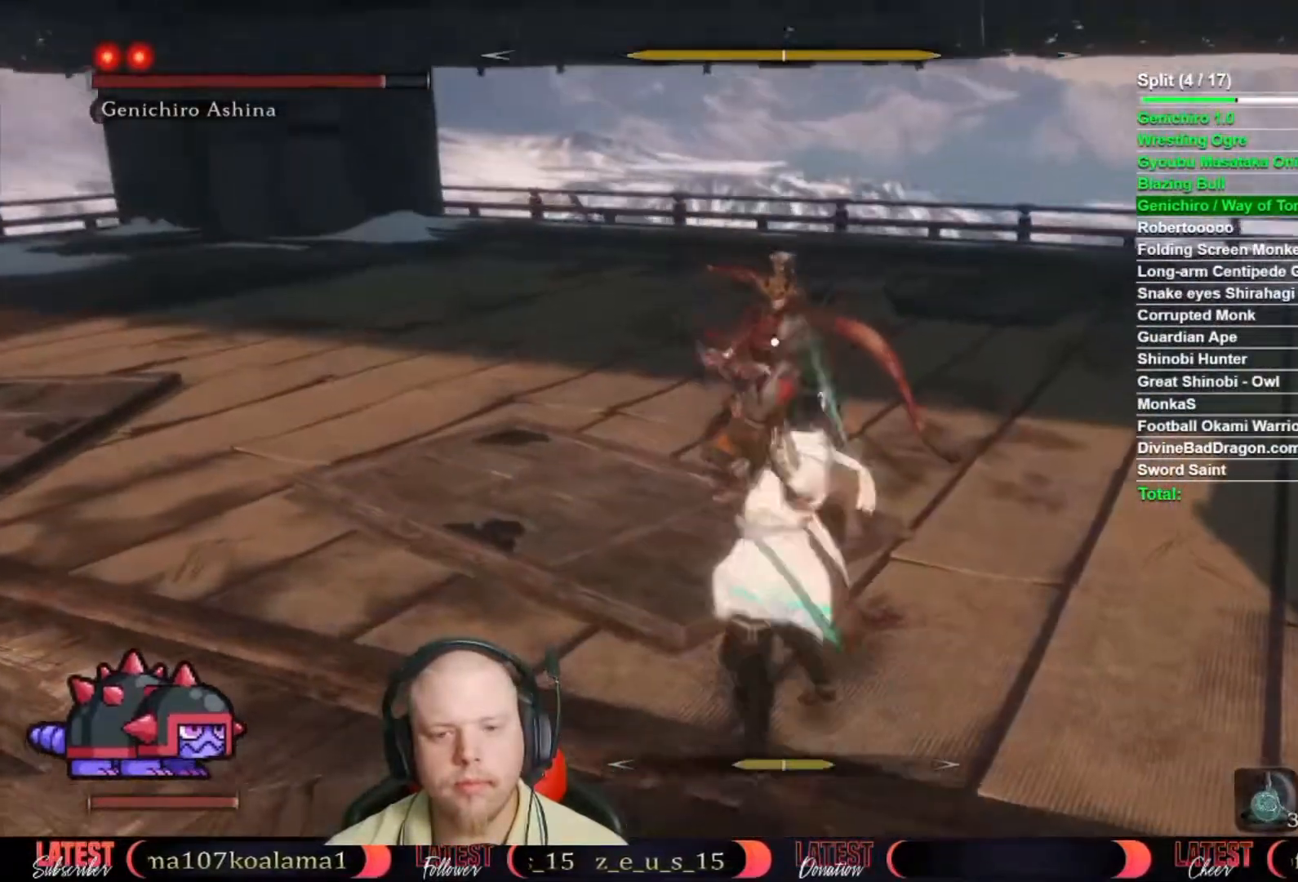
{"buttons": ["R1"], "left_stick": "up", "right_stick": "center", "button_events": [[100, "R1", "up"], [183, "R1", "down"], [250, "R1", "up"], [500, "R1", "down"]]}
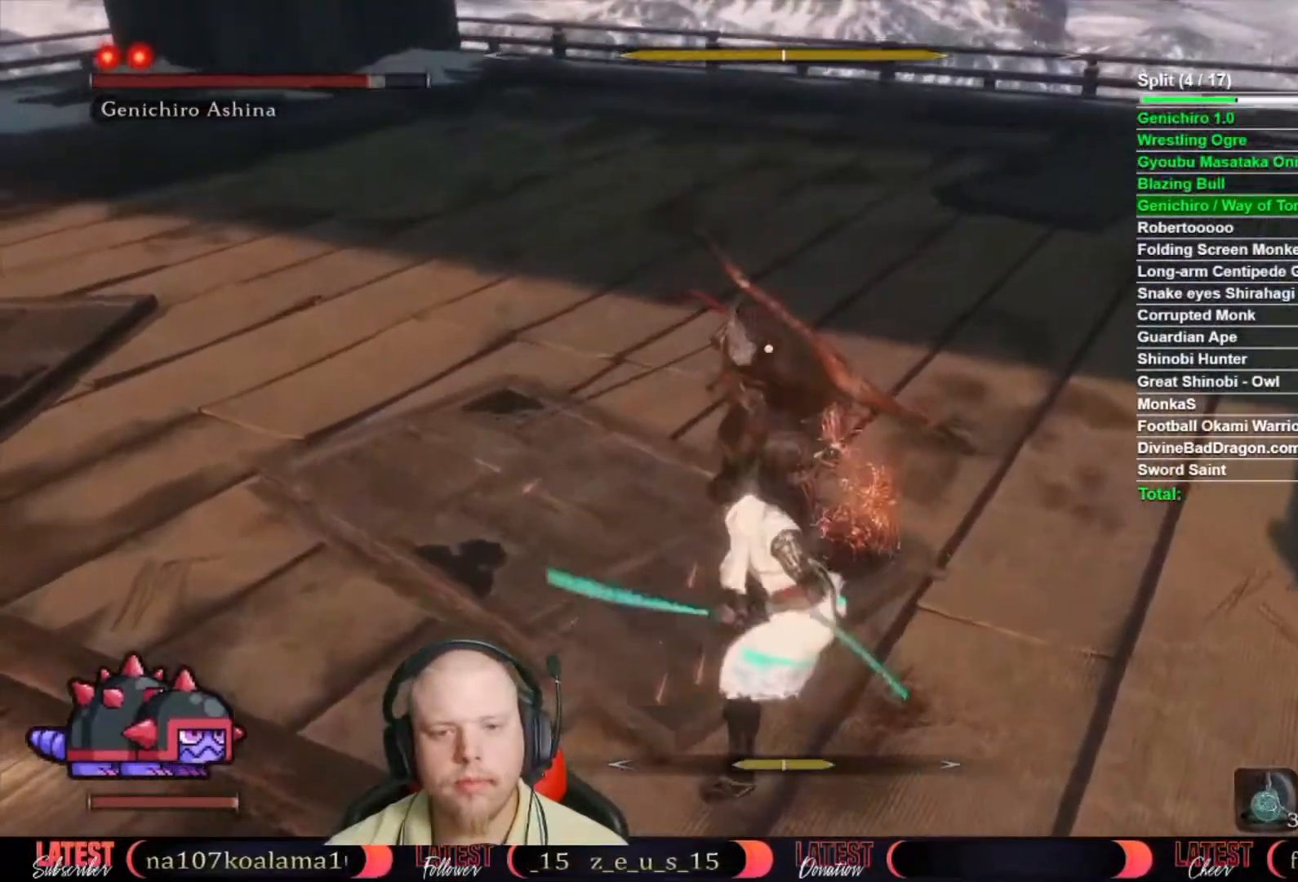
{"buttons": [], "left_stick": "up", "right_stick": "center", "button_events": [[67, "R1", "up"], [183, "R1", "down"], [233, "R1", "up"], [350, "R1", "down"], [400, "R1", "up"]]}
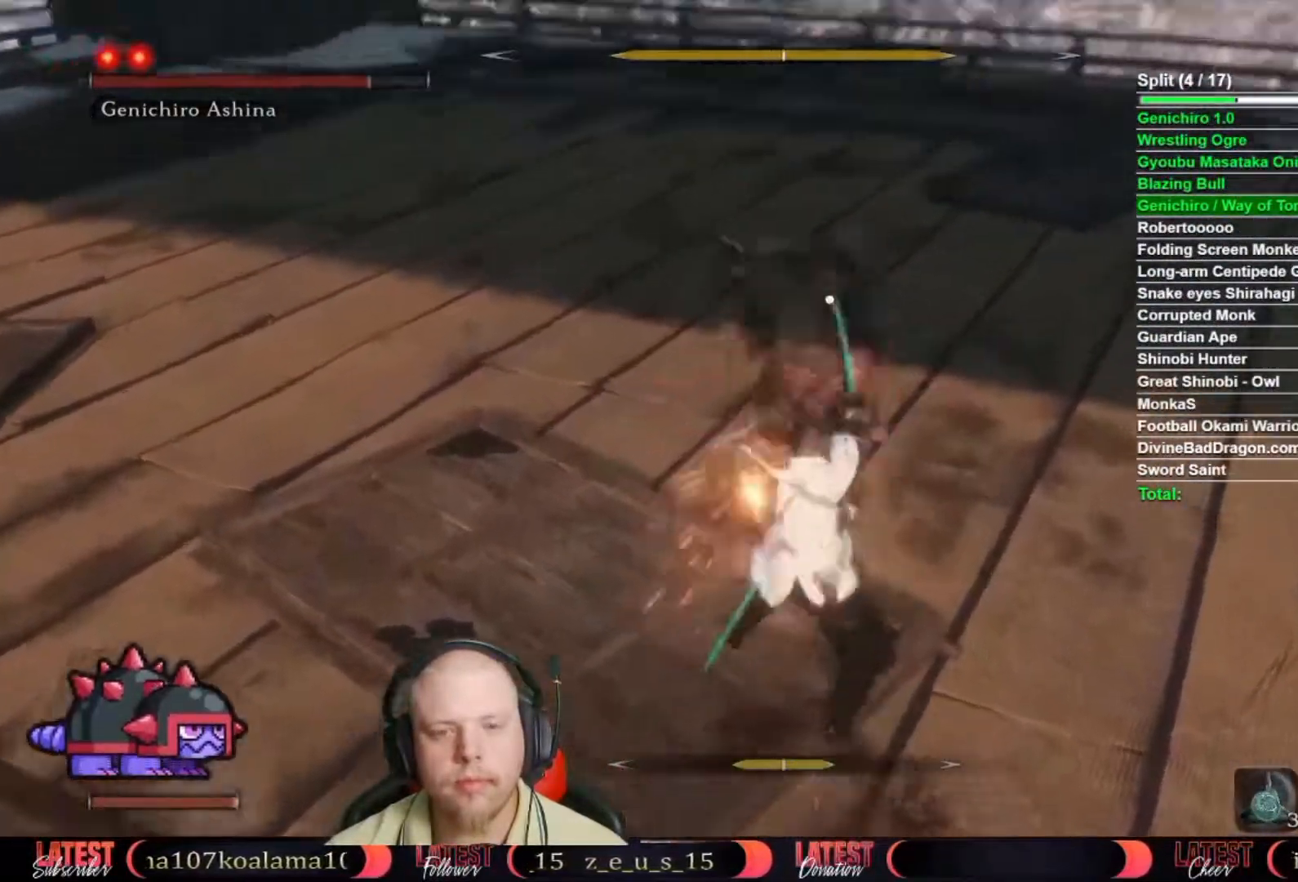
{"buttons": [], "left_stick": "center", "right_stick": "center", "button_events": [[33, "R1", "down"], [83, "R1", "up"], [200, "R1", "down"], [267, "R1", "up"]]}
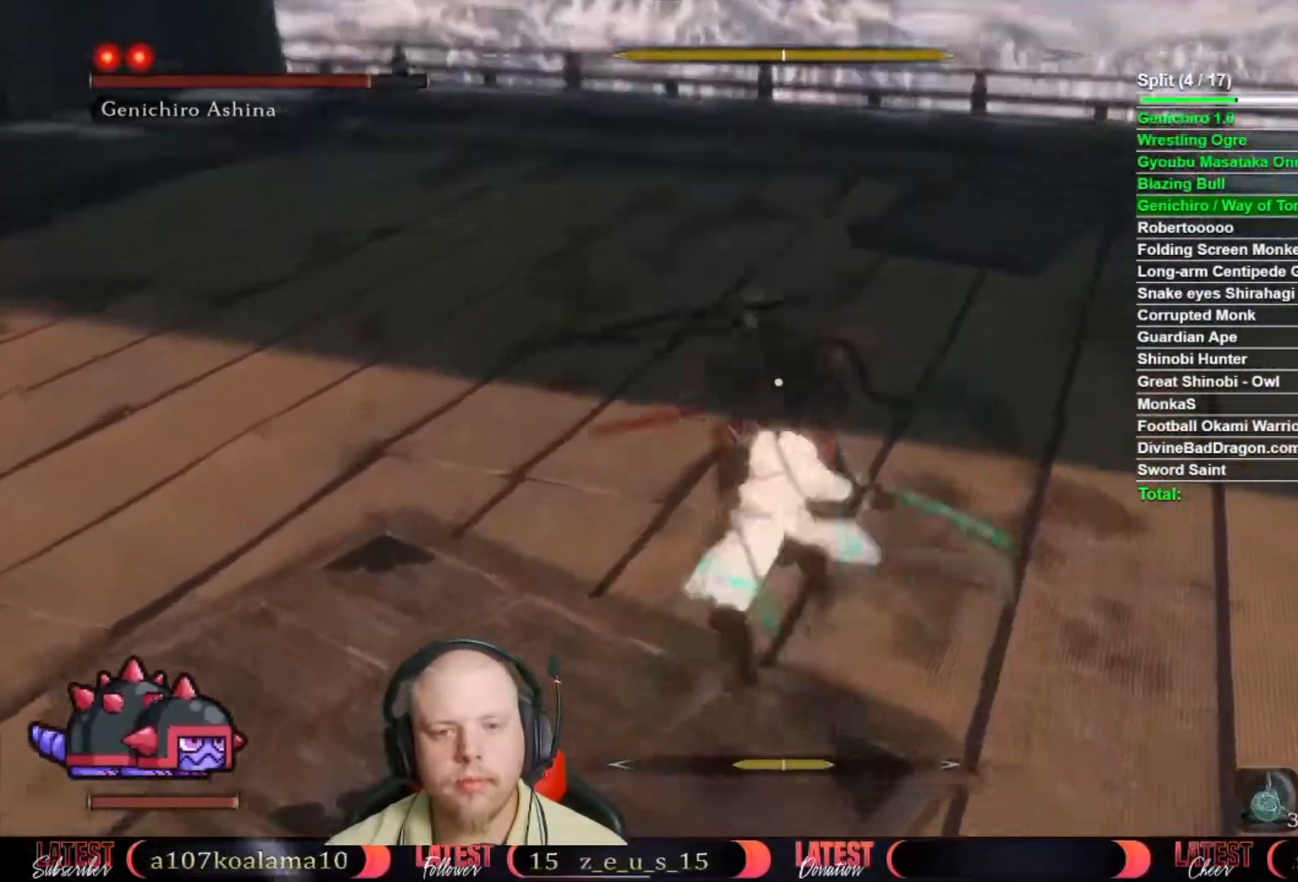
{"buttons": [], "left_stick": "center", "right_stick": "center", "button_events": []}
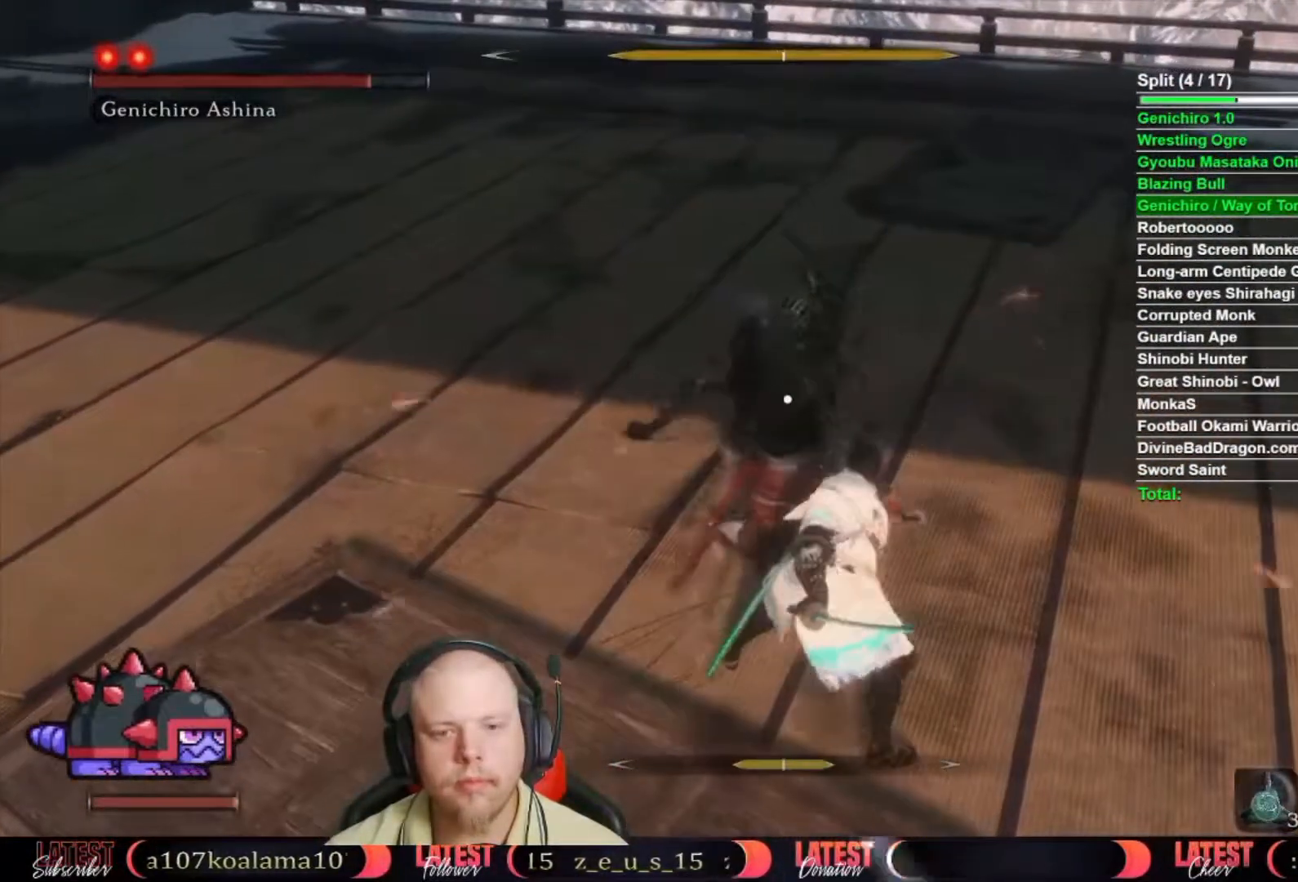
{"buttons": ["R1"], "left_stick": "up", "right_stick": "center", "button_events": [[67, "L1", "down"], [150, "L1", "up"], [283, "R1", "down"], [350, "R1", "up"], [450, "R1", "down"]]}
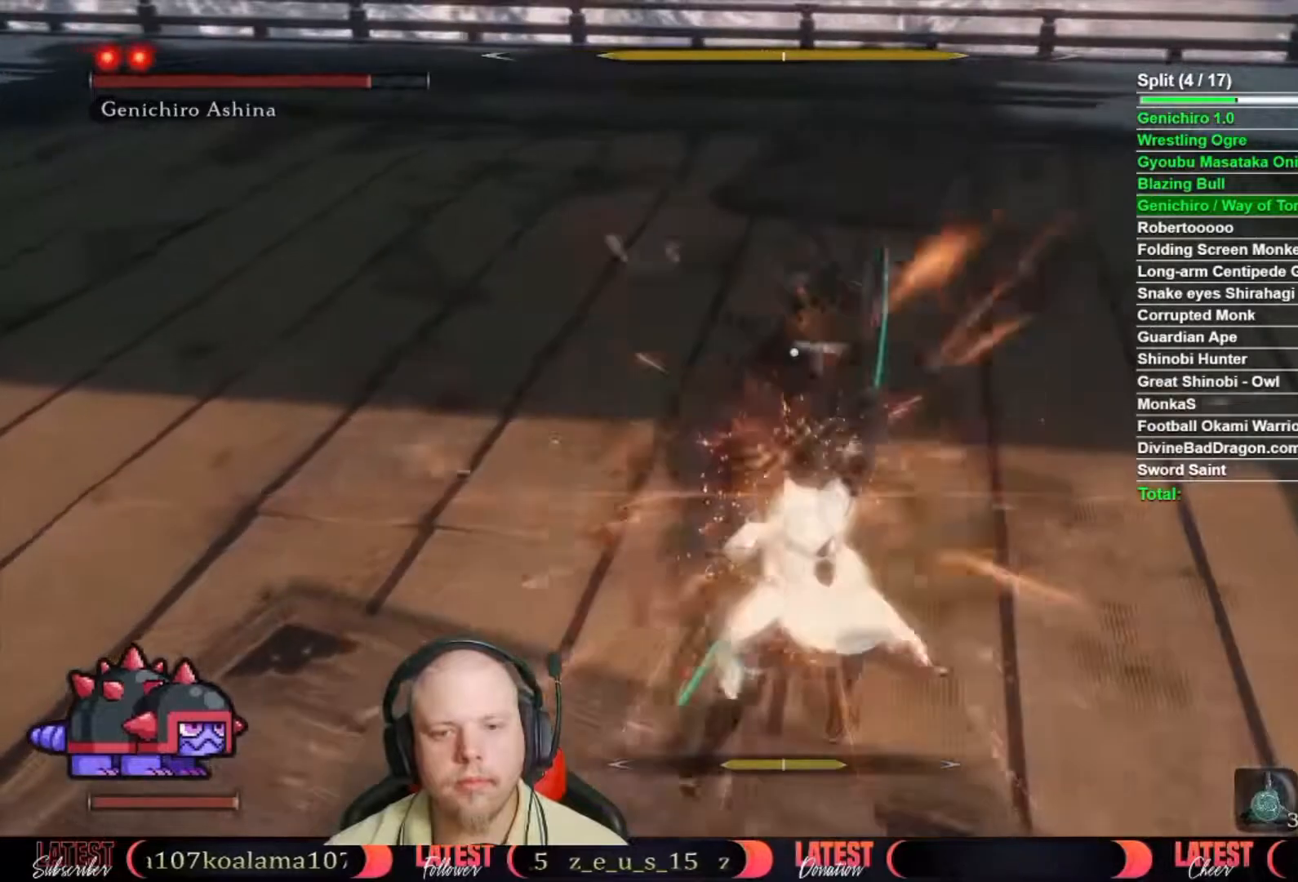
{"buttons": [], "left_stick": "up", "right_stick": "center", "button_events": [[17, "R1", "up"], [83, "R1", "down"], [150, "R1", "up"], [417, "R1", "down"], [500, "R1", "up"]]}
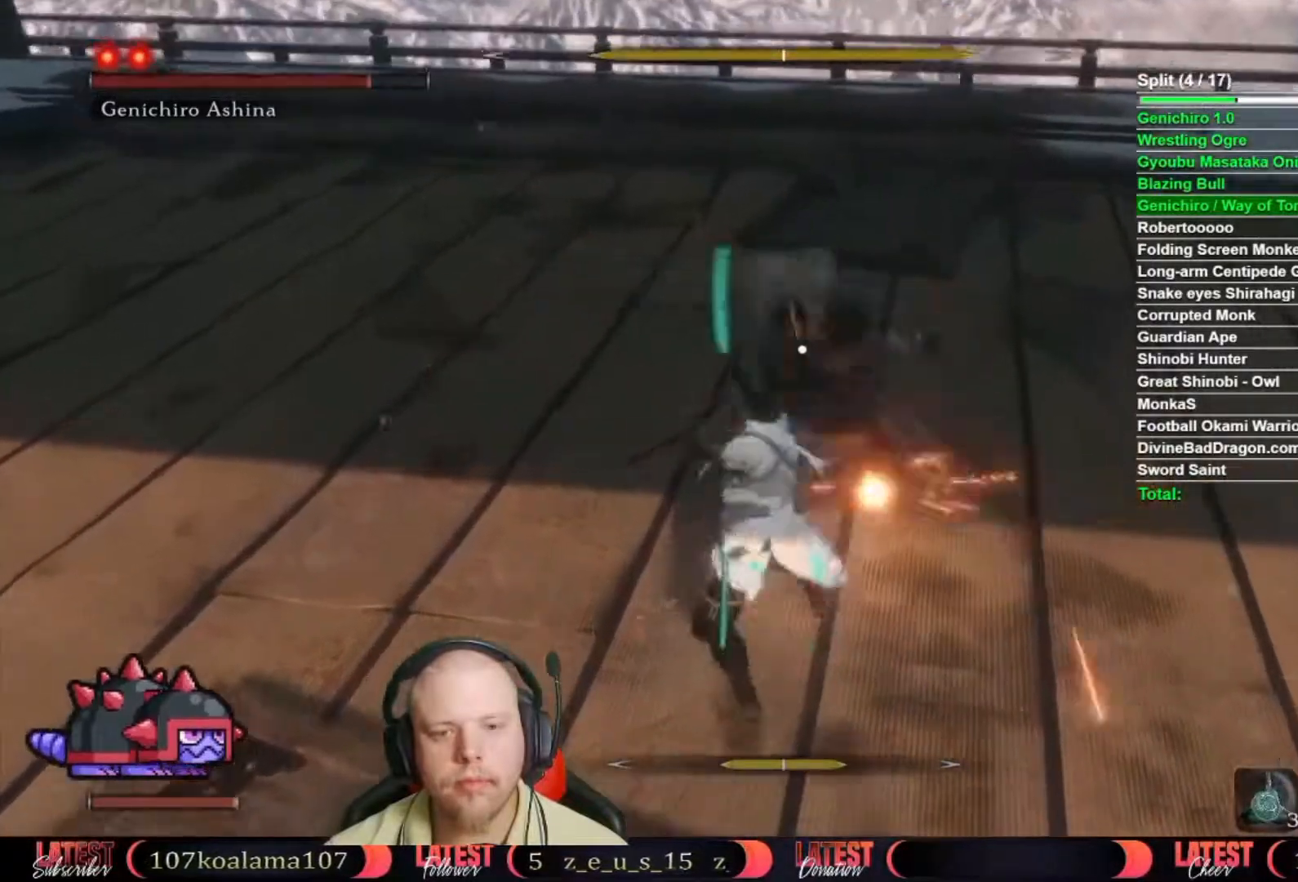
{"buttons": [], "left_stick": "up", "right_stick": "center", "button_events": [[83, "R1", "down"], [150, "R1", "up"]]}
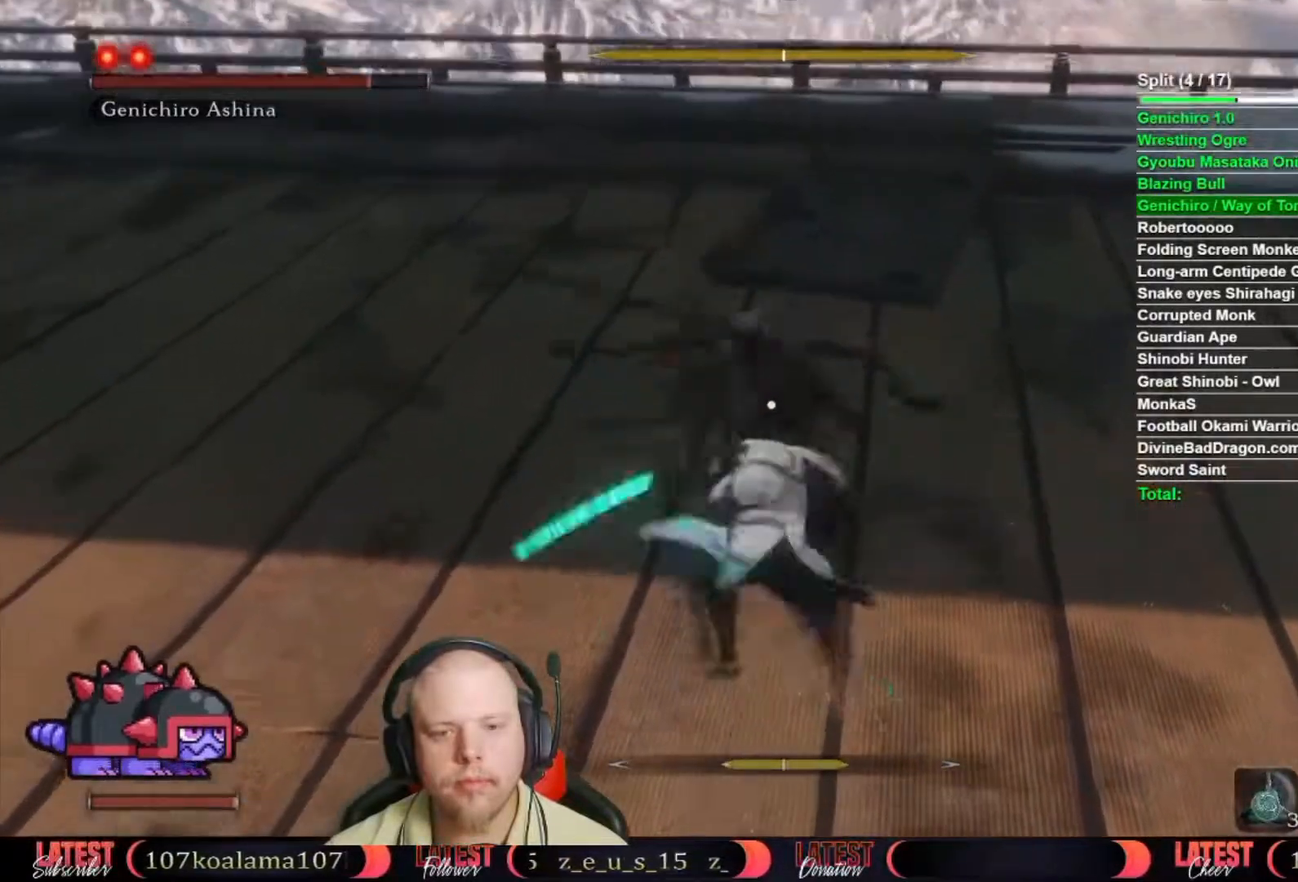
{"buttons": [], "left_stick": "center", "right_stick": "center", "button_events": []}
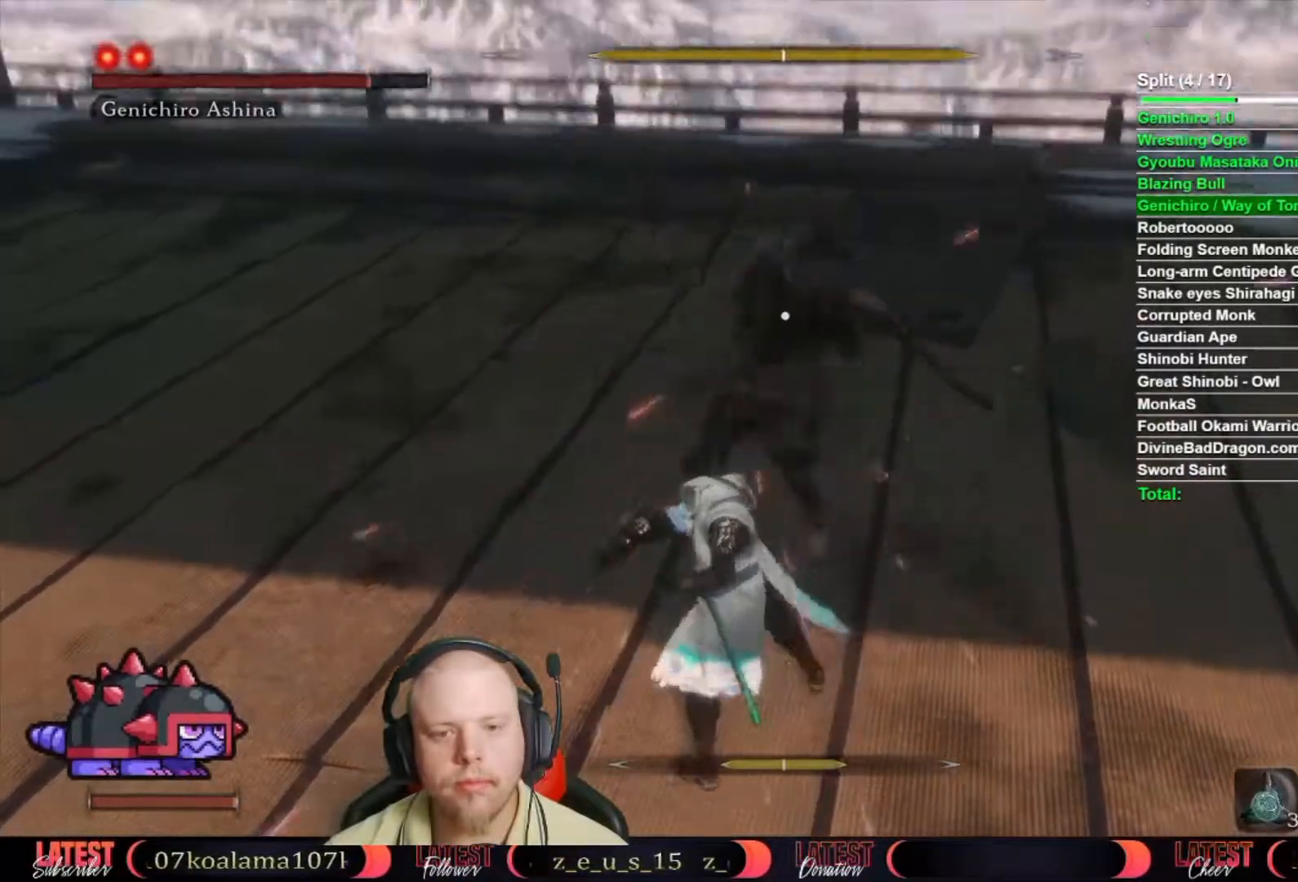
{"buttons": [], "left_stick": "up", "right_stick": "center", "button_events": []}